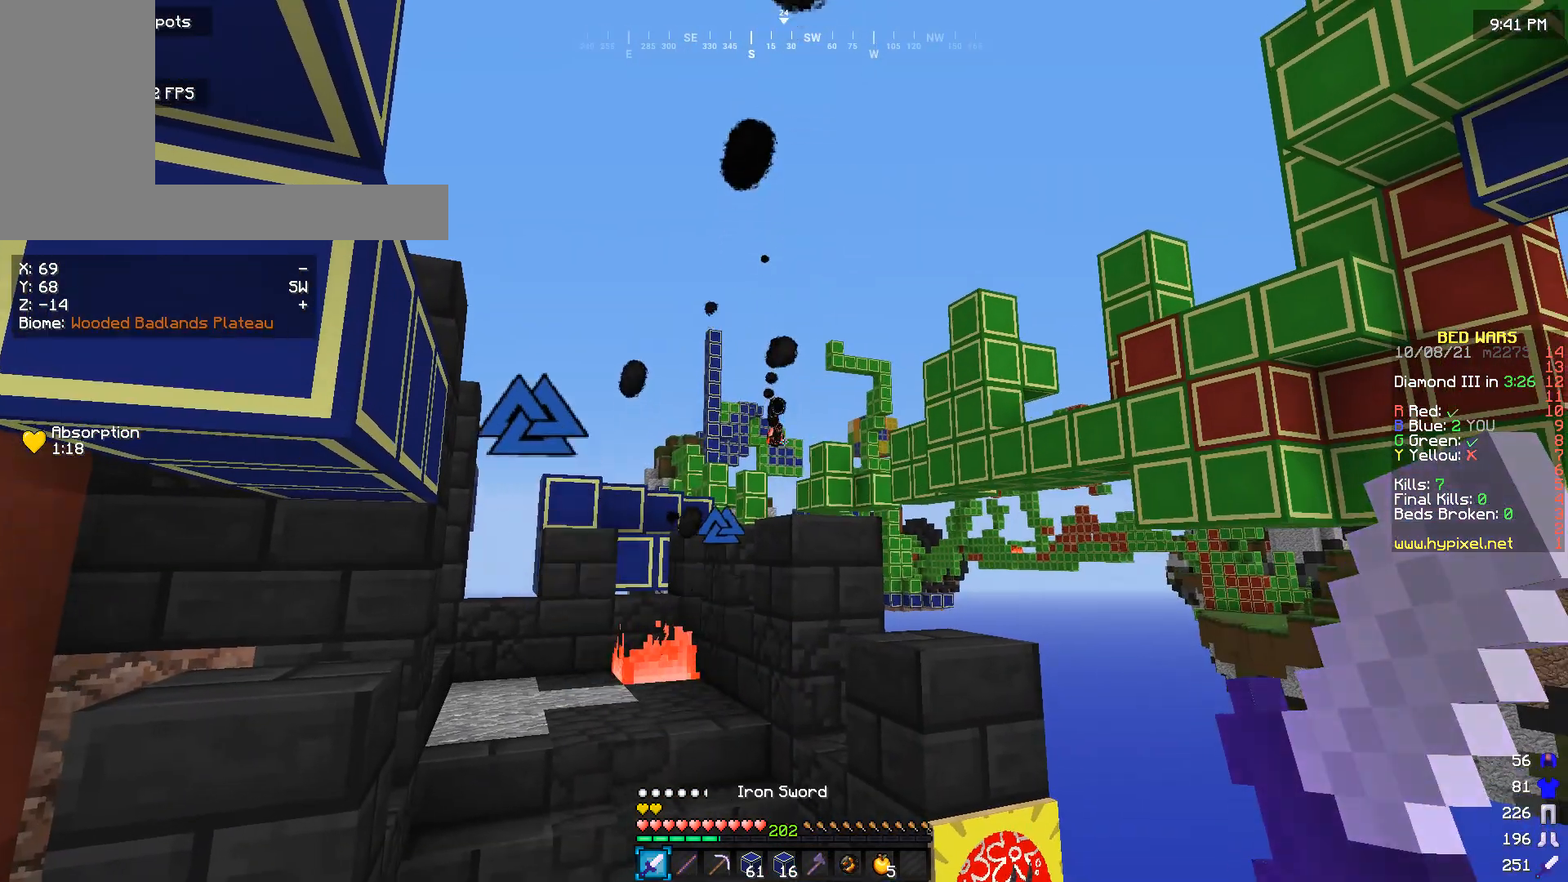
Gameplay with keyboard and mouse; each line is a JSON object with the keys and mouse buttons held at the frame after it. "events" lists presses ("down") and releases ("up") of "a", "d", "s", "w", "mouse_left" and "mouse_right" between this image and that frame as [ms after this image, input, new state], when the widget could be followed in between. "mouse_left", "mouse_right" = the "left", "right" buttons of the "mouse" list. No other keys are recorded. Fast repeated clicks can show as one long hold. Mouse movement is not recorded.
{"keys": [], "mouse": [], "events": []}
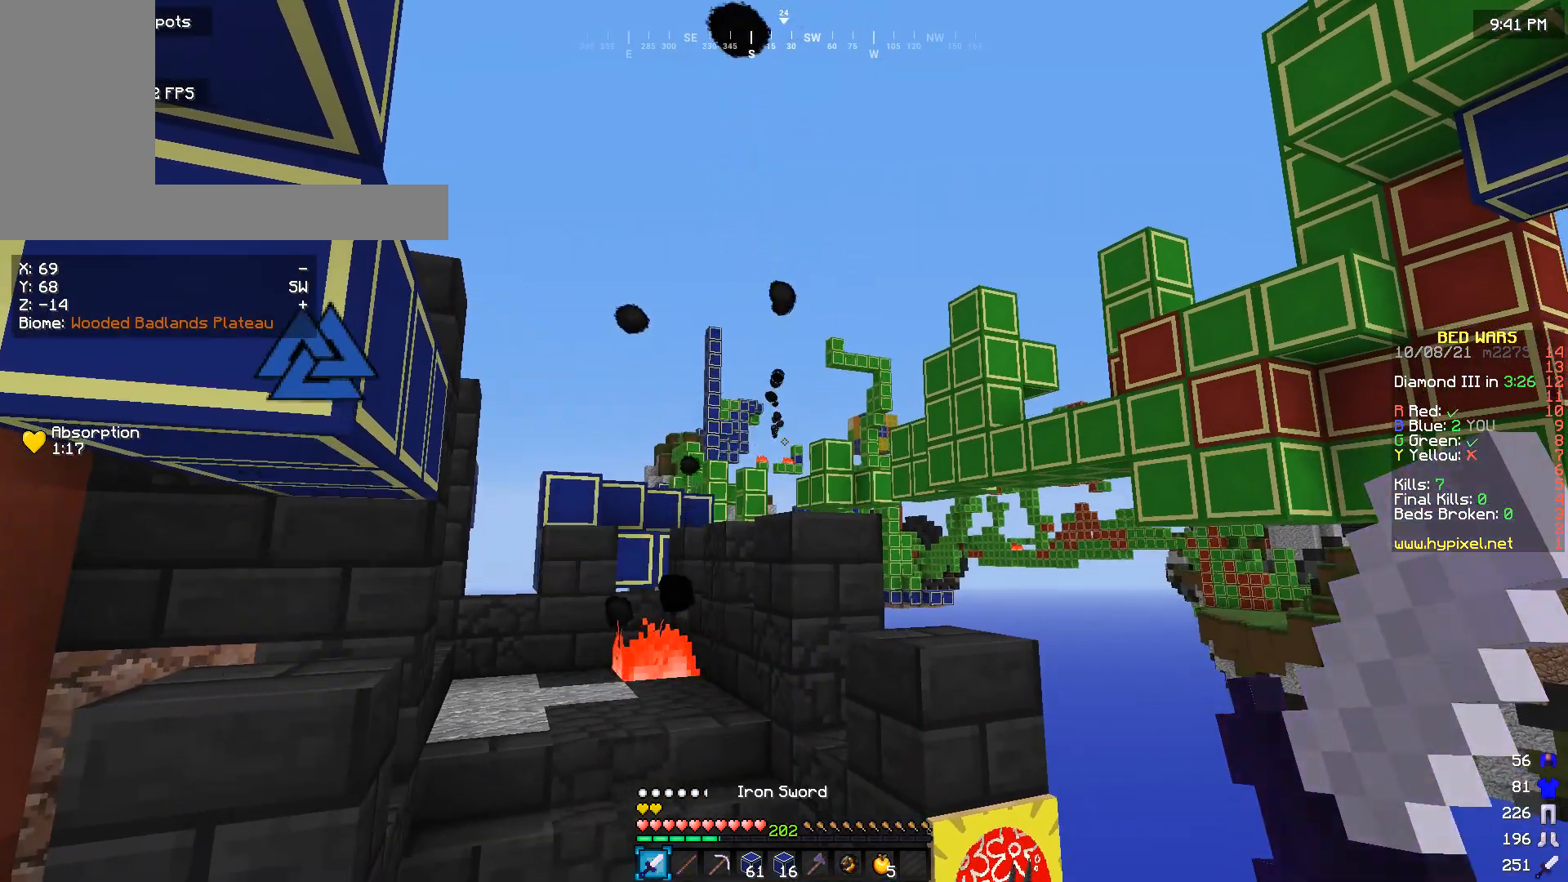
{"keys": [], "mouse": [], "events": [[133, "a", "down"], [233, "a", "up"]]}
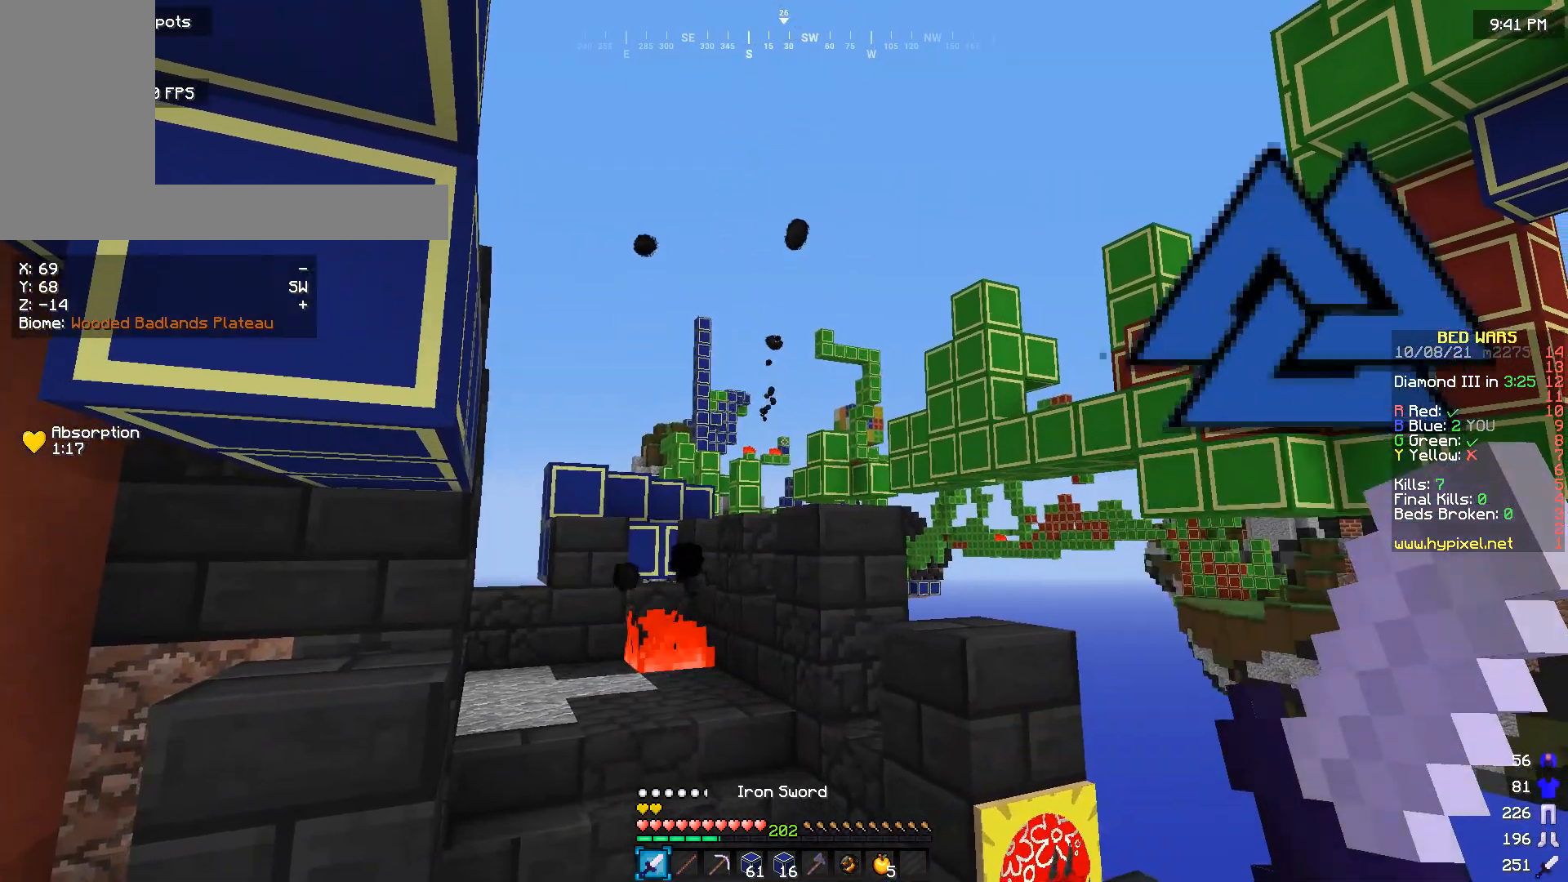
{"keys": [], "mouse": [], "events": []}
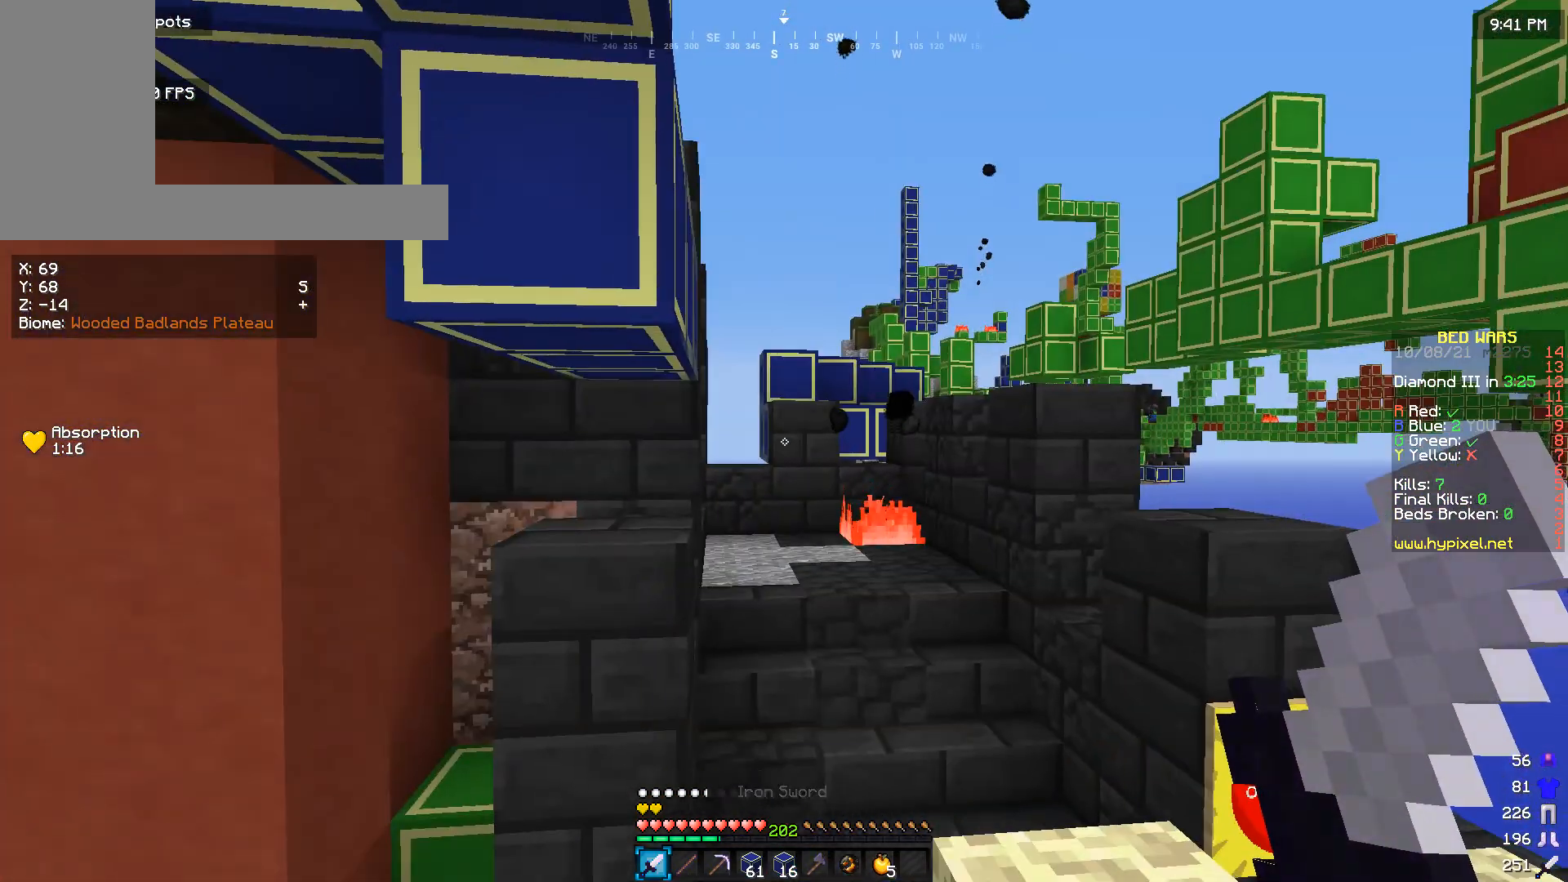
{"keys": ["w"], "mouse": [], "events": [[166, "w", "down"]]}
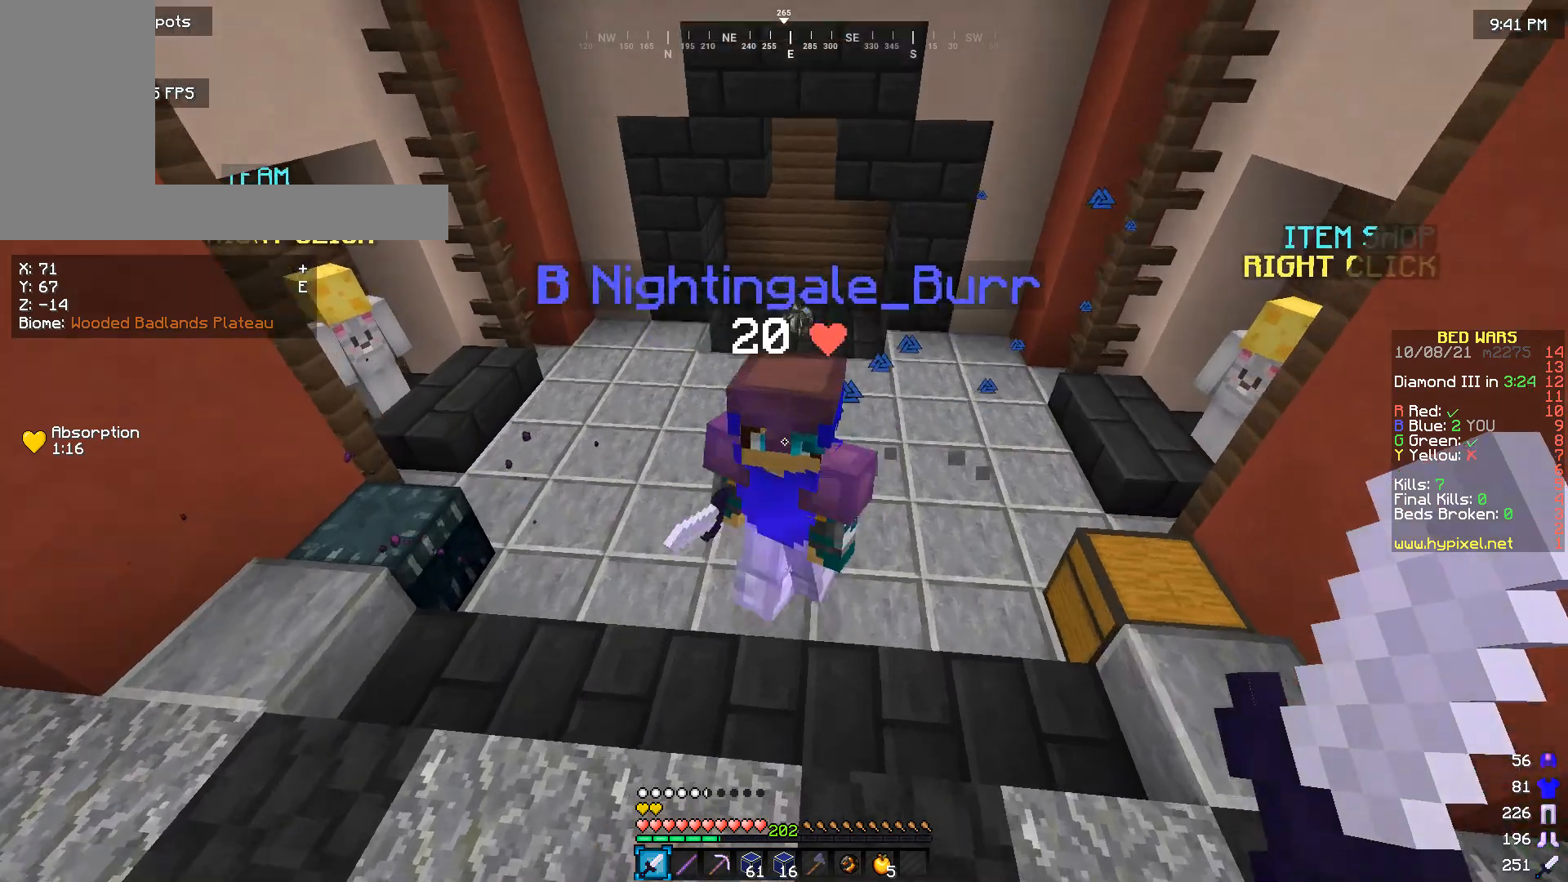
{"keys": ["w"], "mouse": [], "events": []}
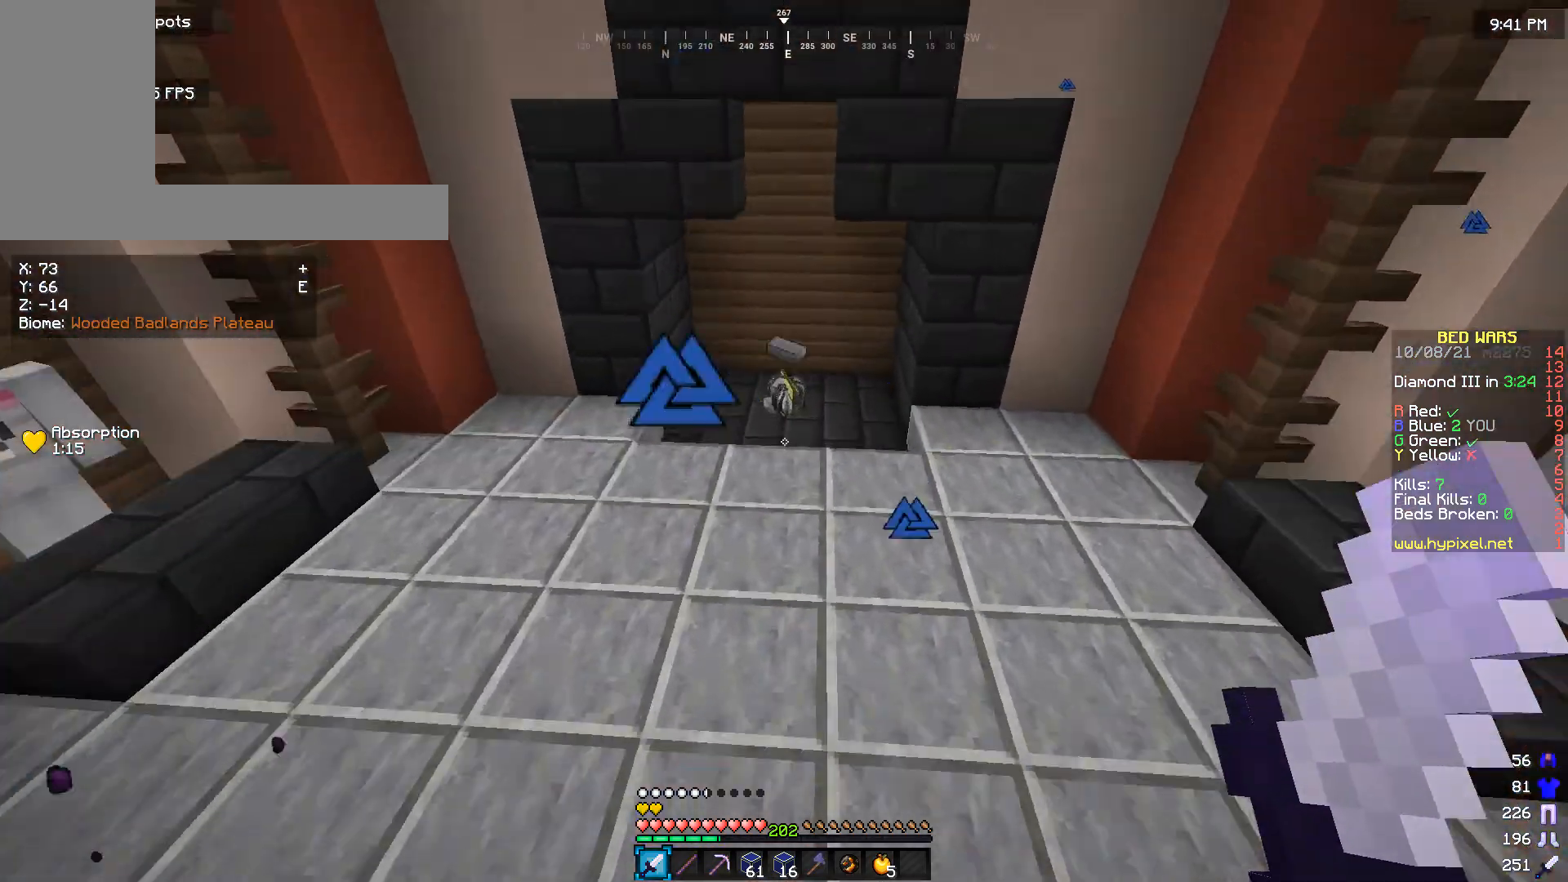
{"keys": ["w"], "mouse": [], "events": []}
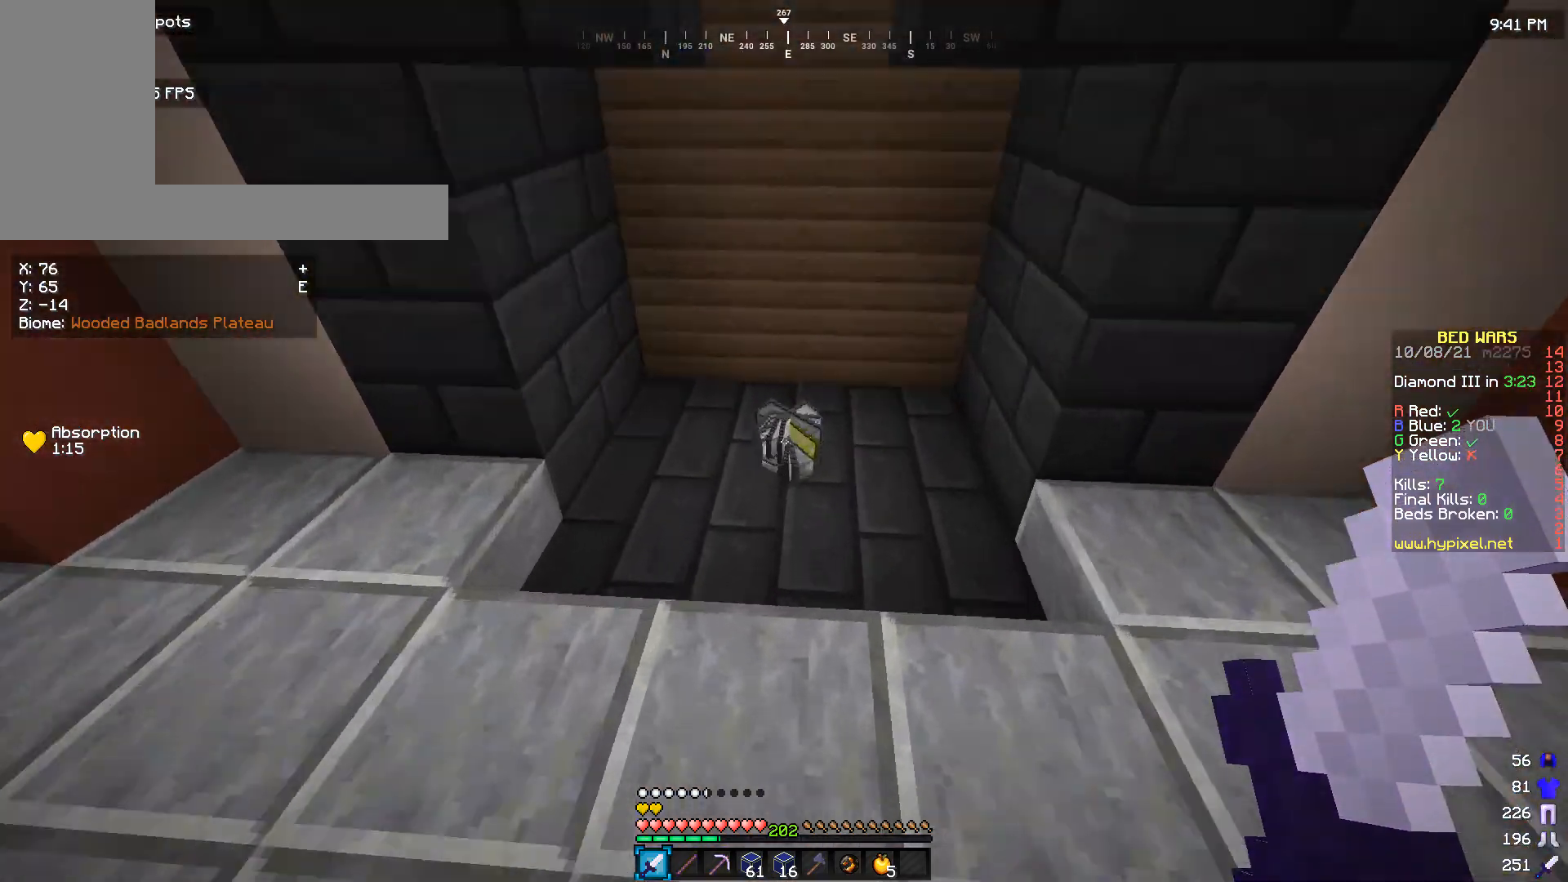
{"keys": [], "mouse": [], "events": [[366, "w", "up"]]}
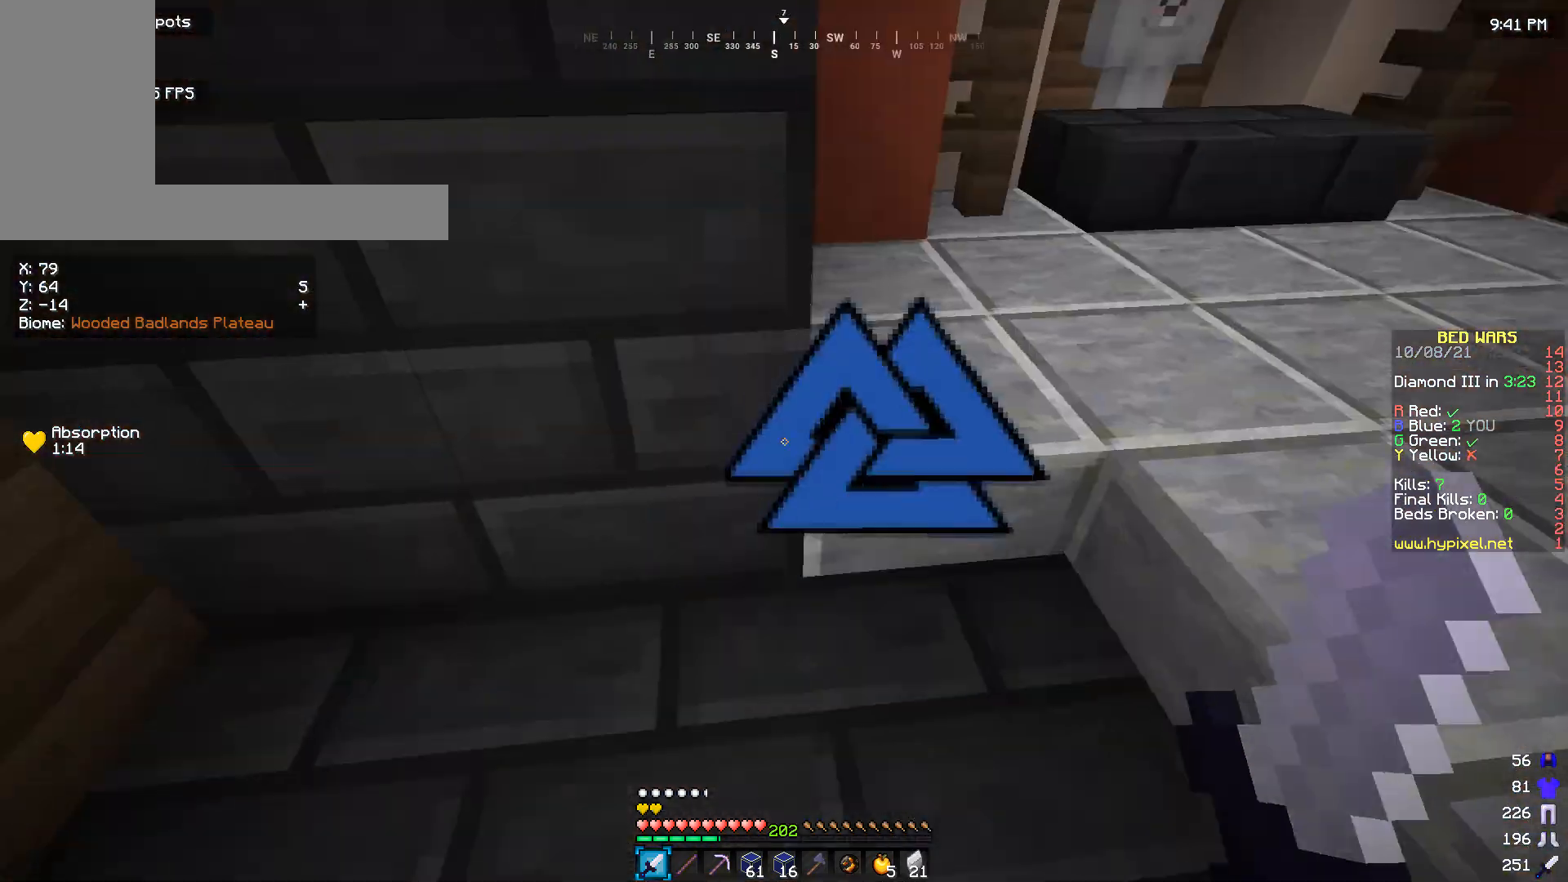
{"keys": ["w"], "mouse": [], "events": [[133, "s", "down"], [266, "s", "up"], [400, "w", "down"]]}
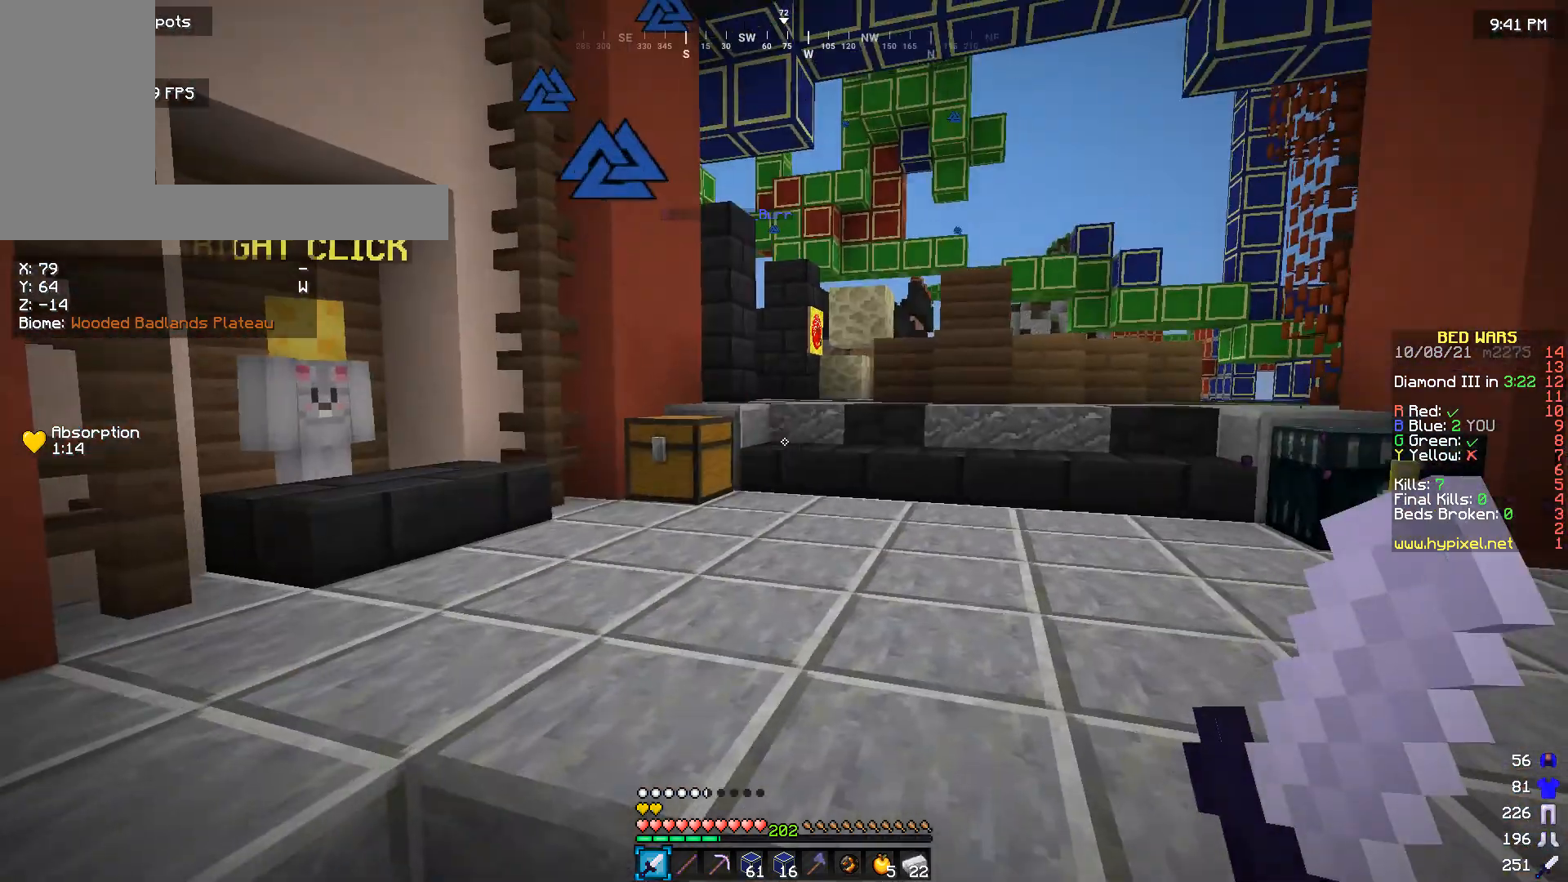
{"keys": ["w"], "mouse": [], "events": []}
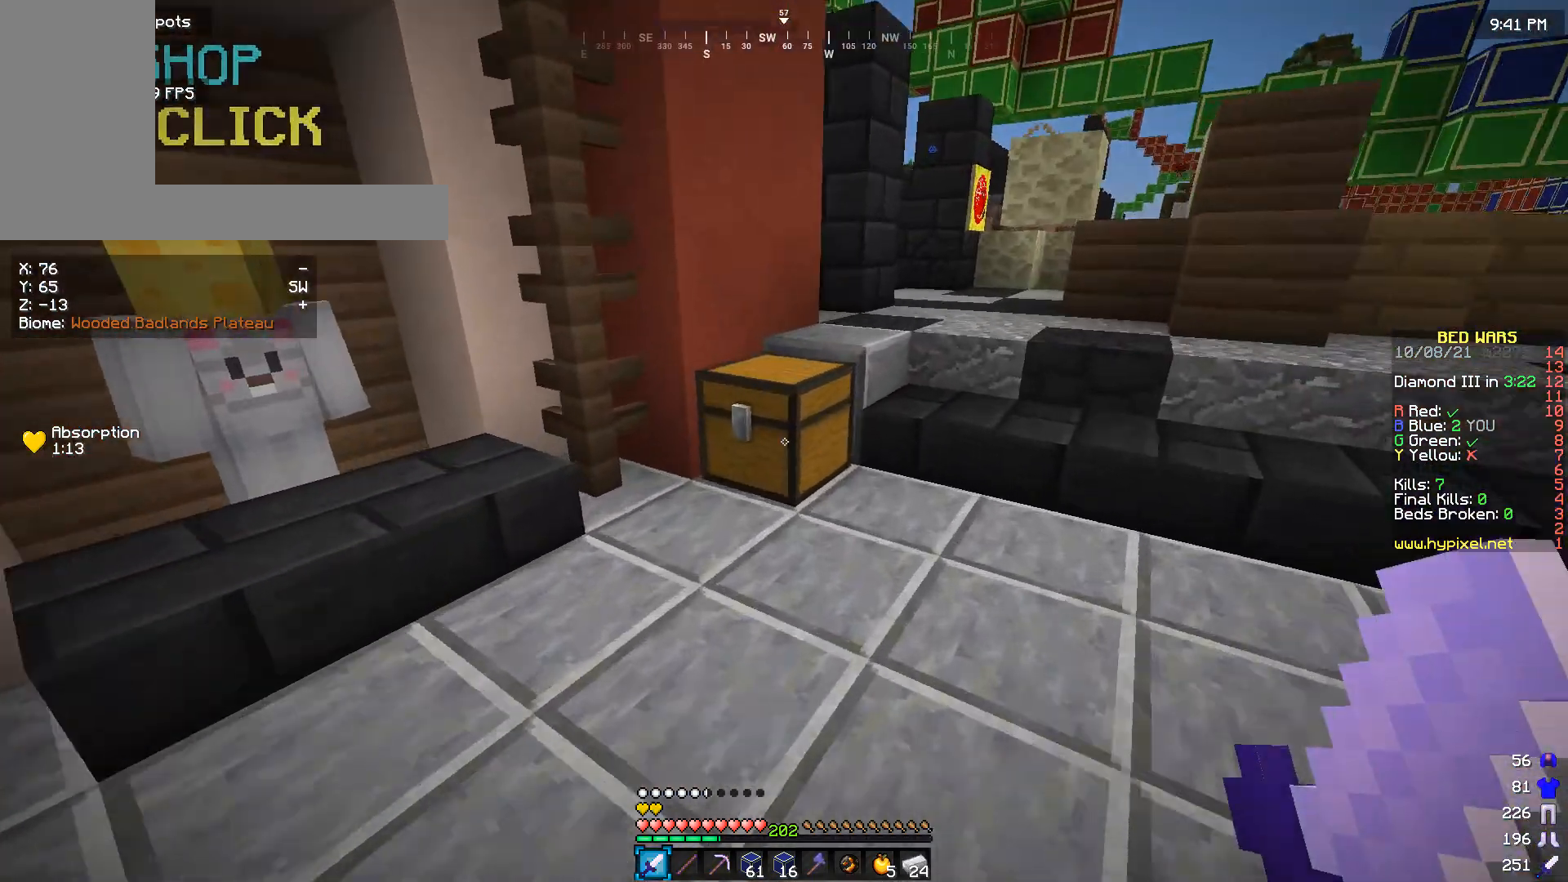
{"keys": [], "mouse": [], "events": [[66, "mouse_right", "down"], [166, "w", "up"], [200, "mouse_right", "up"]]}
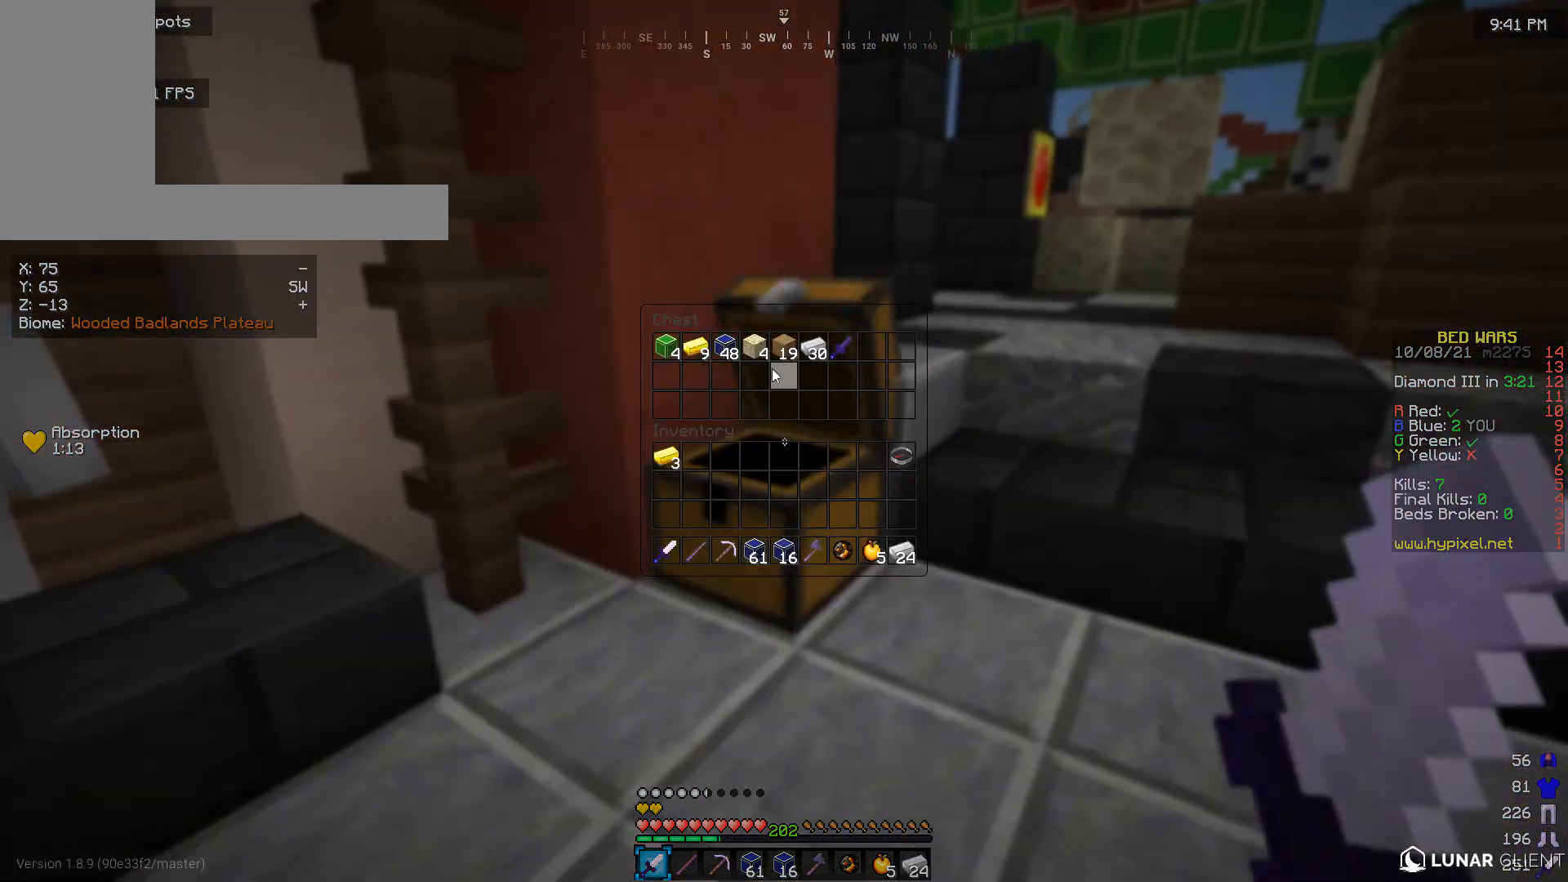
{"keys": [], "mouse": [], "events": []}
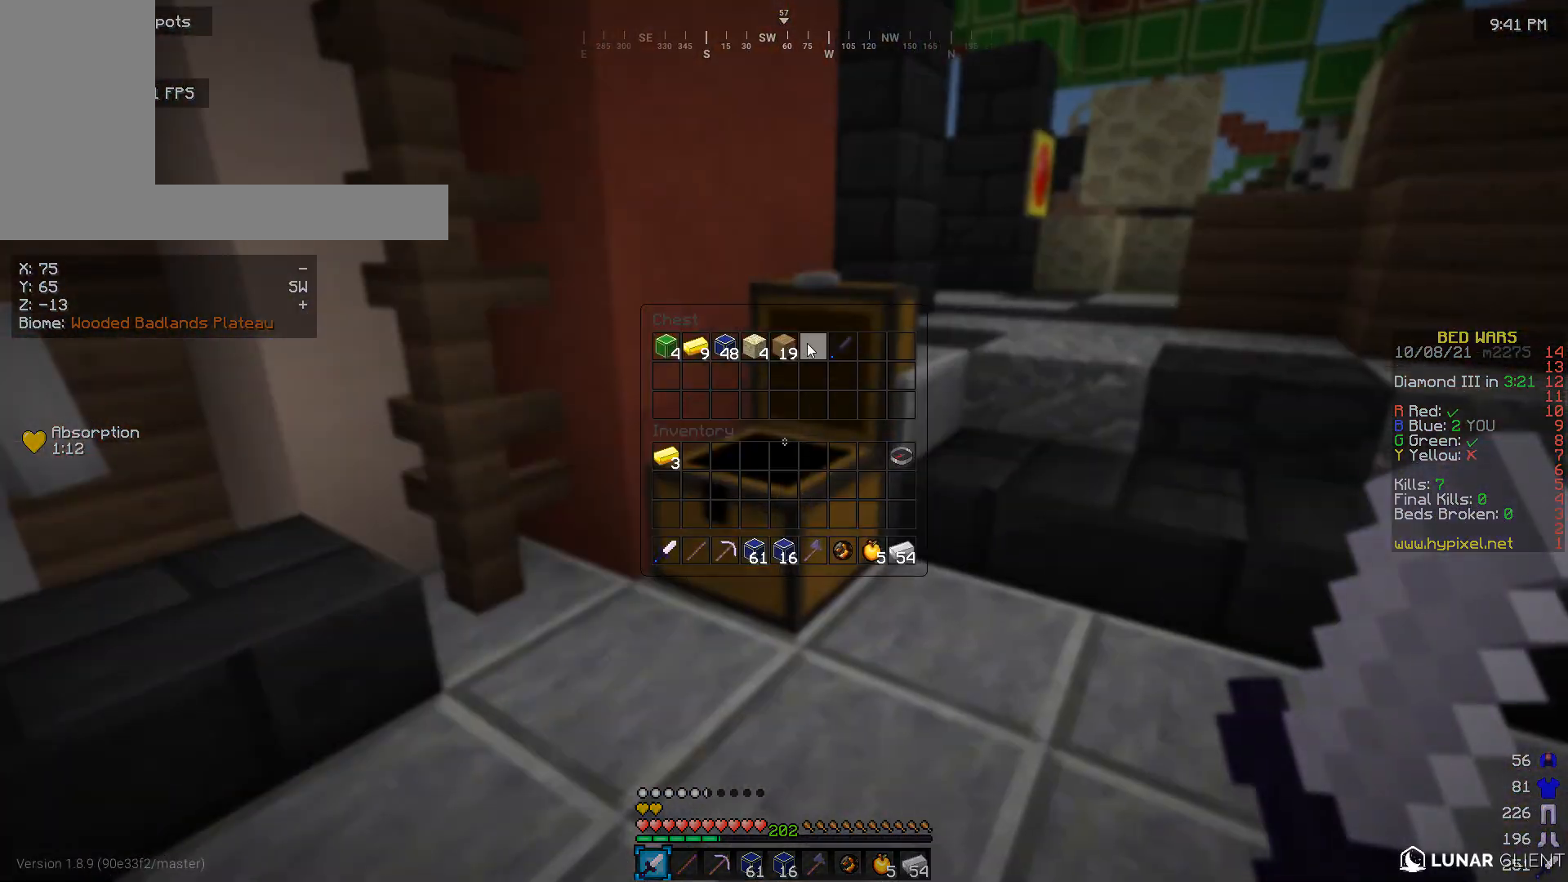
{"keys": [], "mouse": [], "events": []}
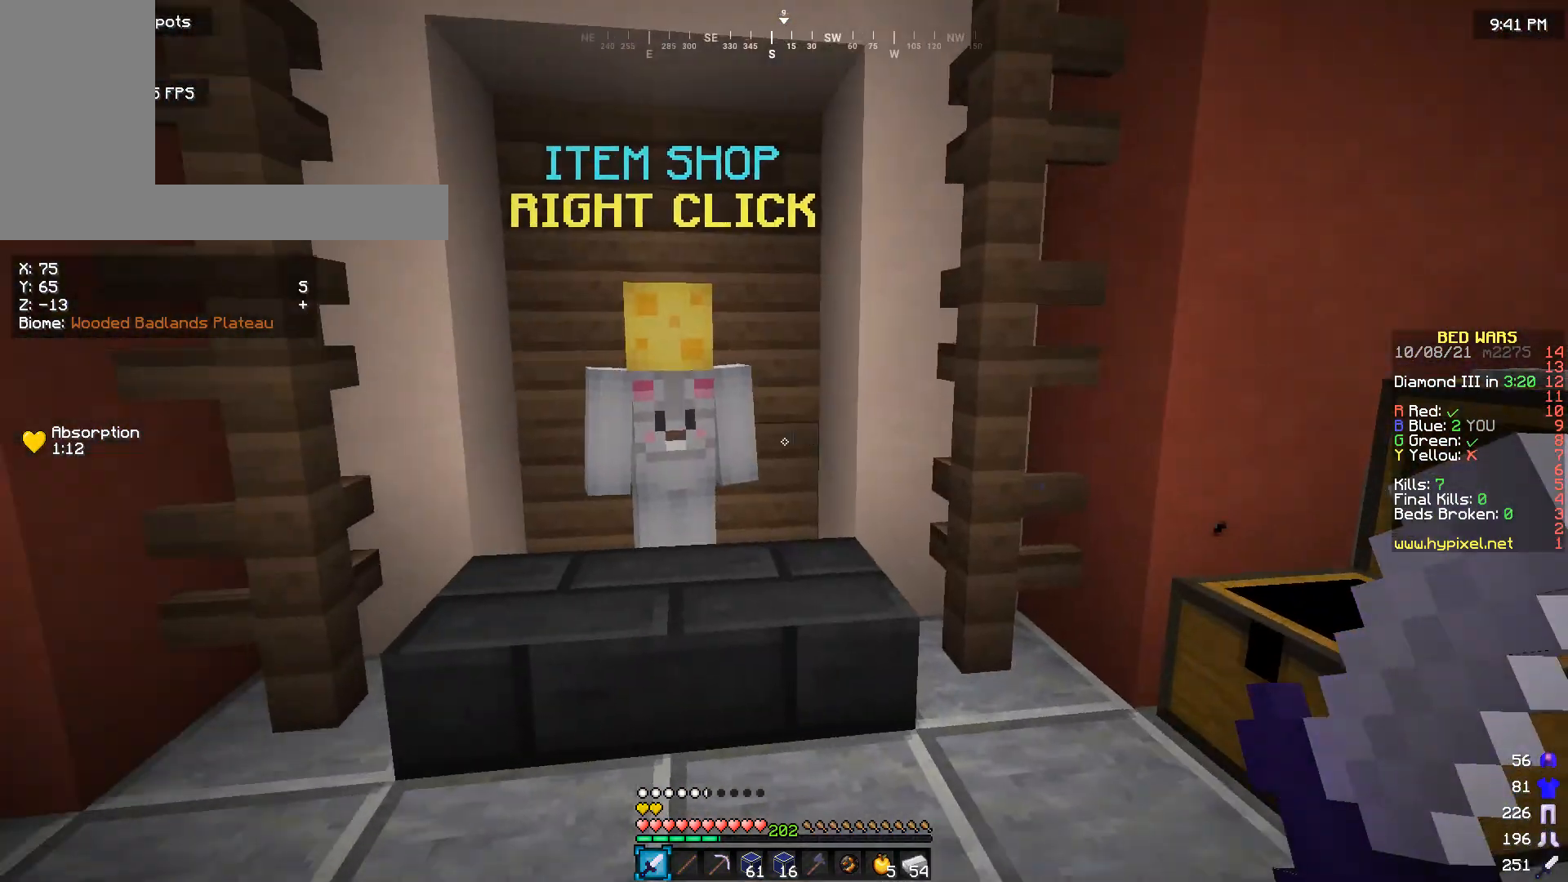
{"keys": [], "mouse": [], "events": [[66, "w", "down"], [300, "mouse_right", "down"], [333, "w", "up"], [433, "mouse_right", "up"]]}
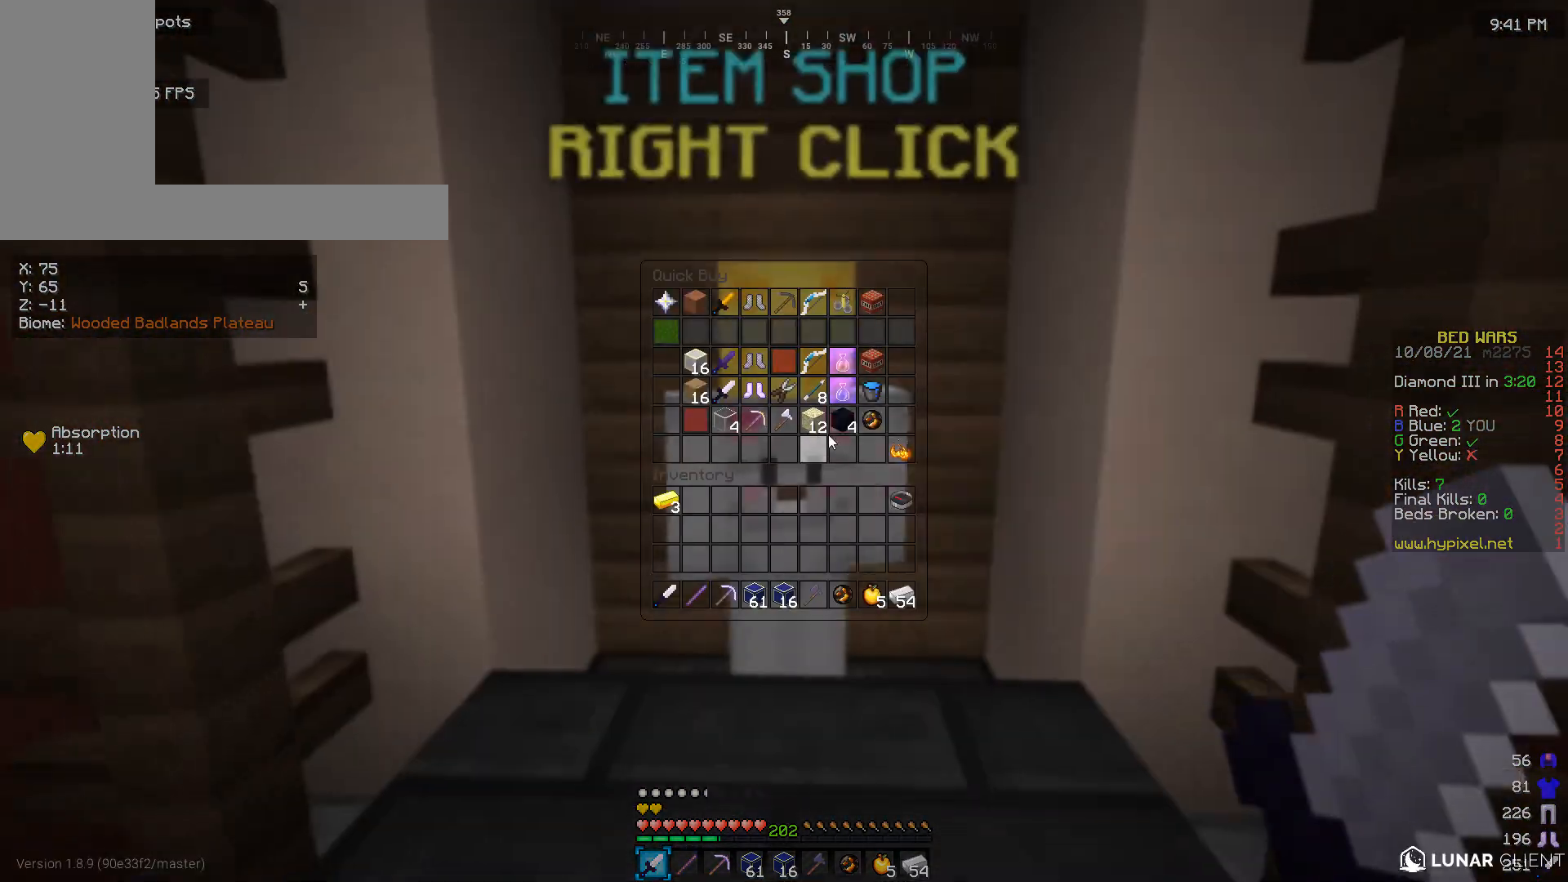
{"keys": [], "mouse": [], "events": []}
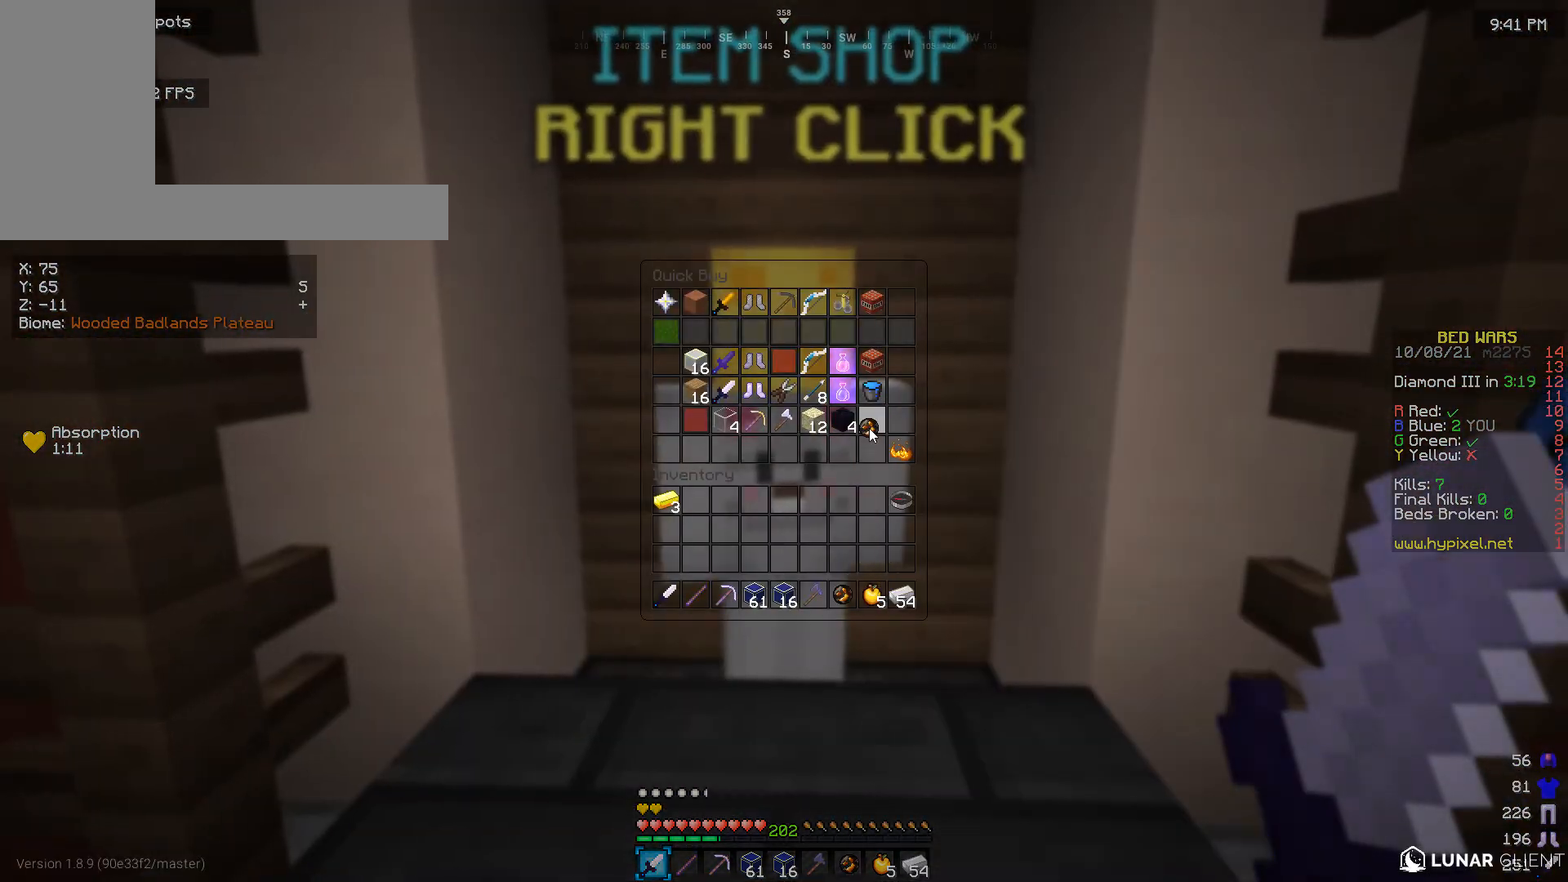
{"keys": [], "mouse": [], "events": []}
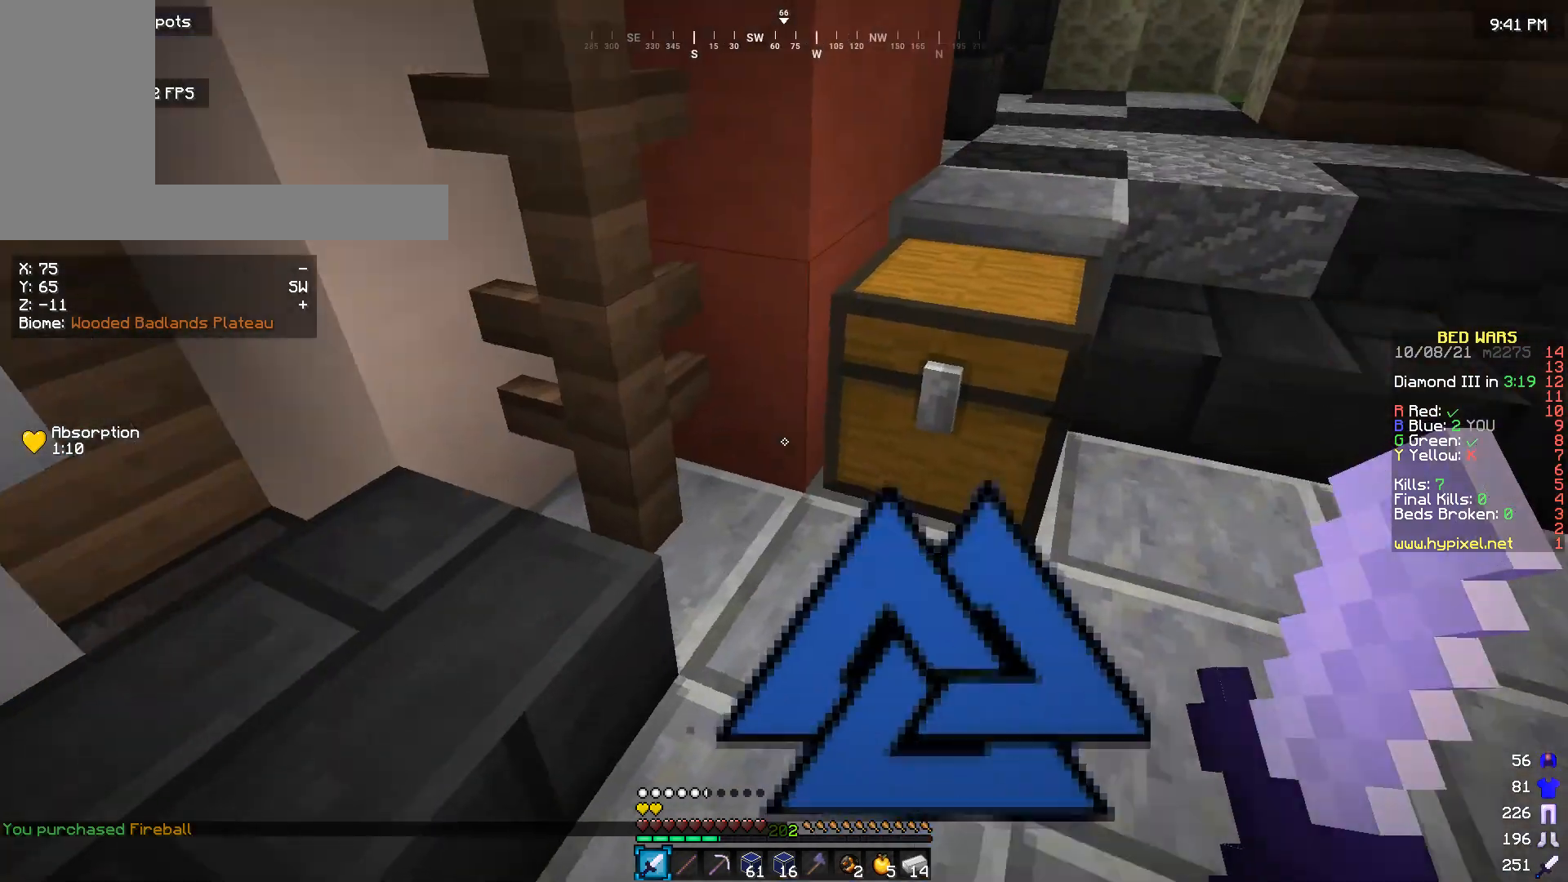
{"keys": [], "mouse": [], "events": [[100, "d", "down"], [133, "w", "down"], [266, "d", "up"], [266, "mouse_right", "down"], [300, "w", "up"], [400, "mouse_right", "up"]]}
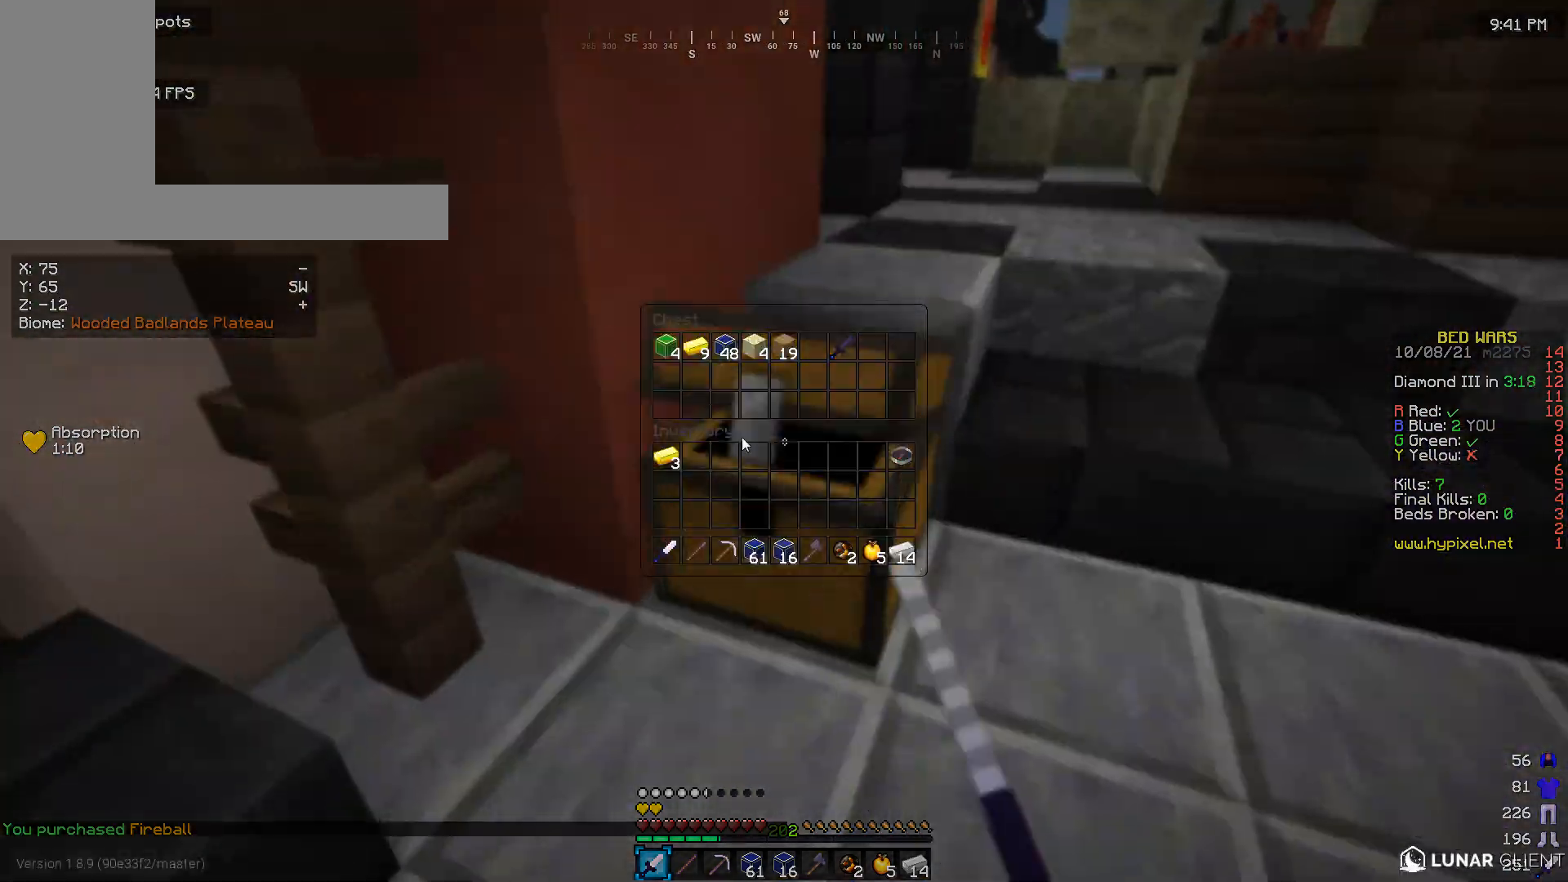
{"keys": [], "mouse": [], "events": []}
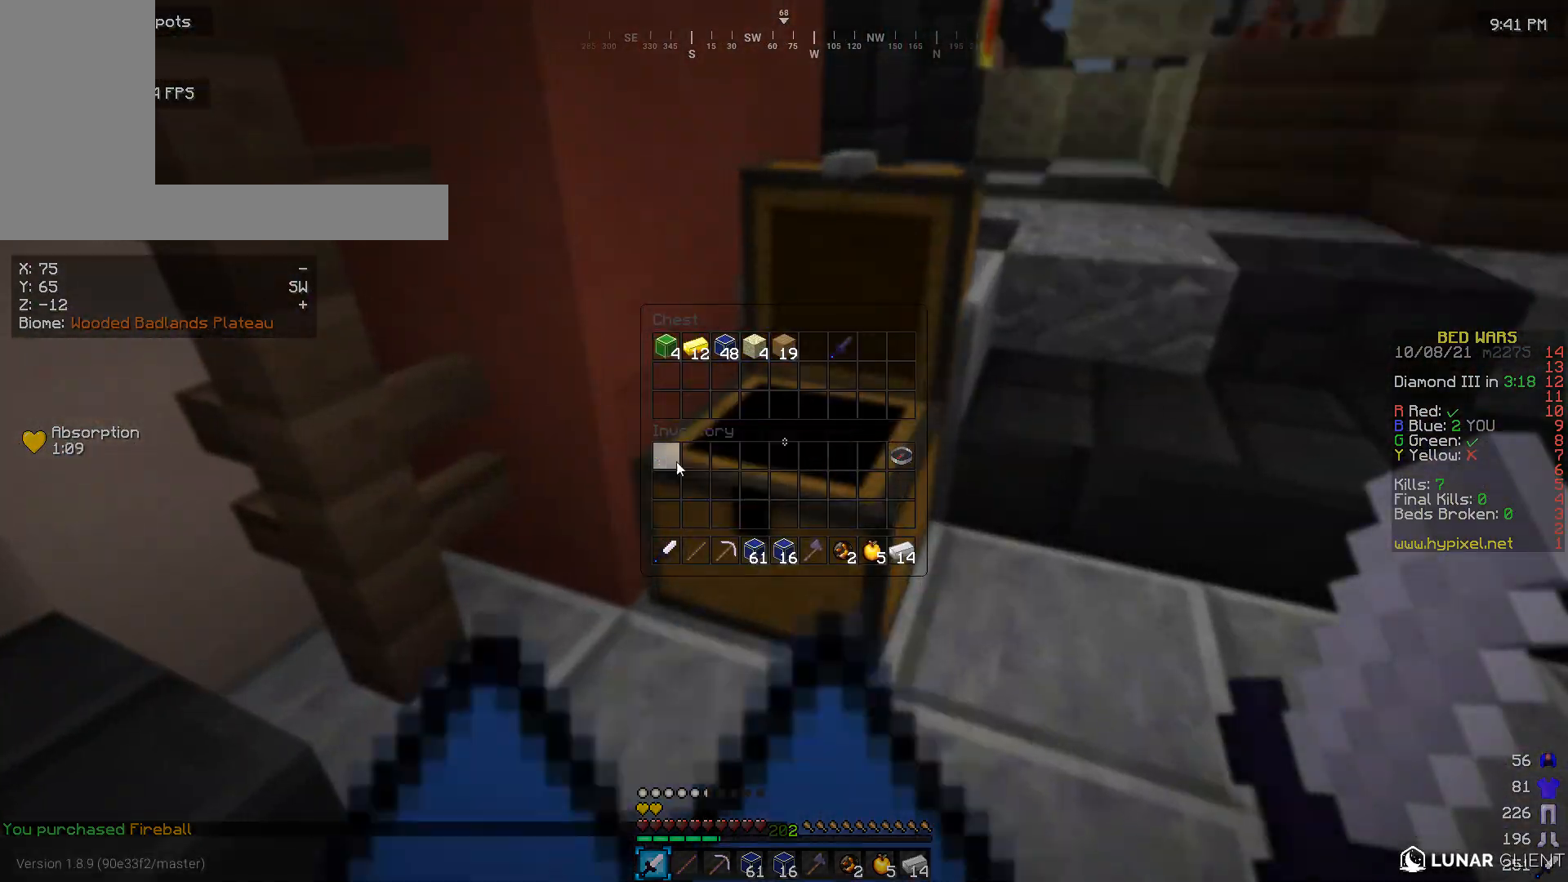
{"keys": [], "mouse": [], "events": []}
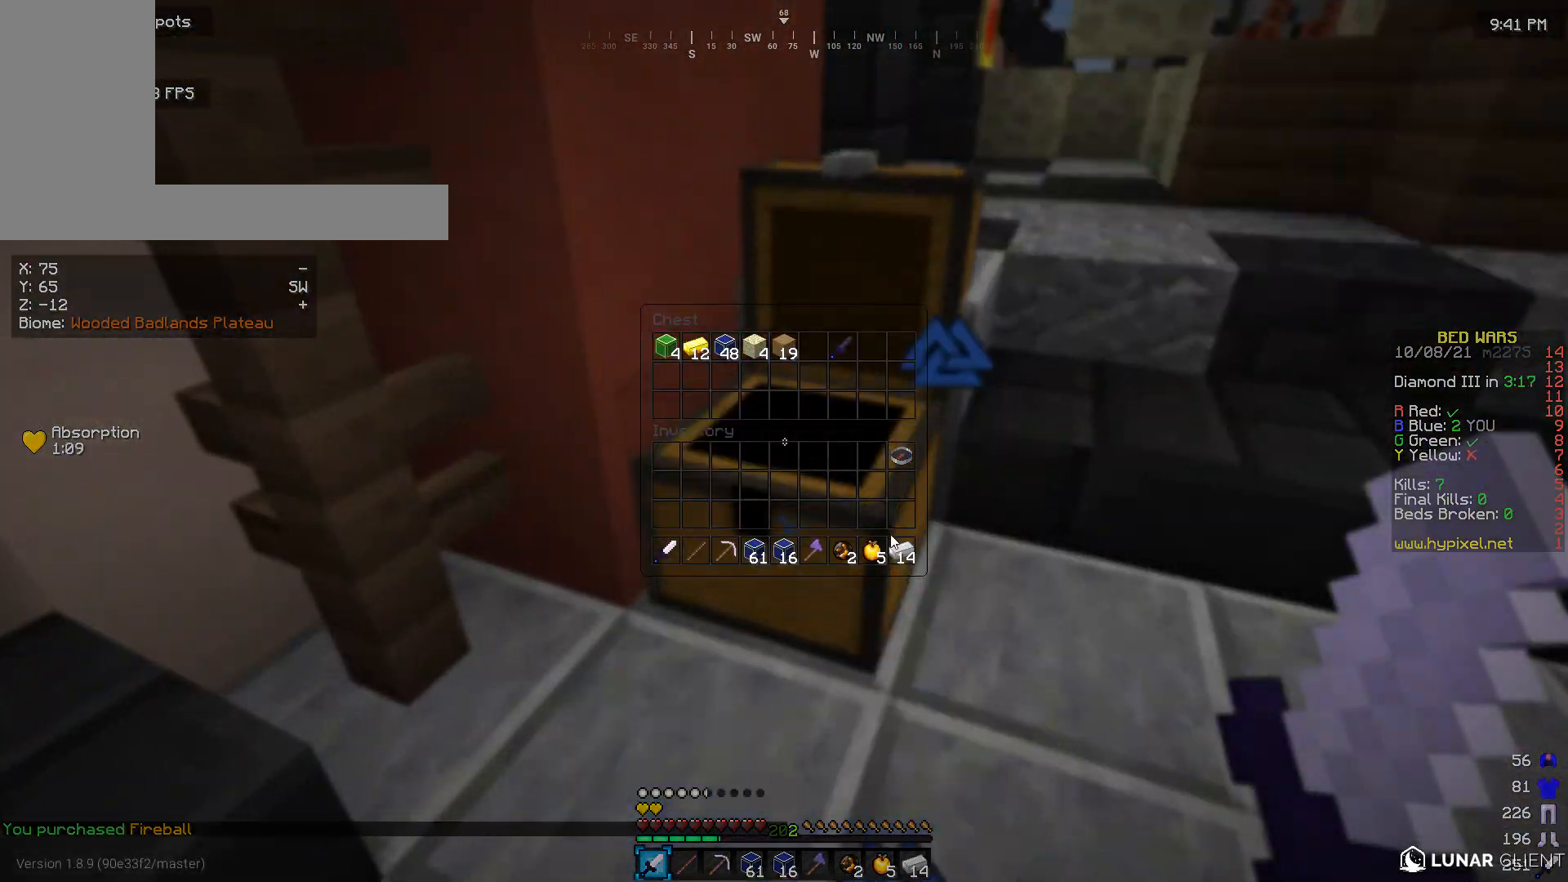
{"keys": [], "mouse": [], "events": []}
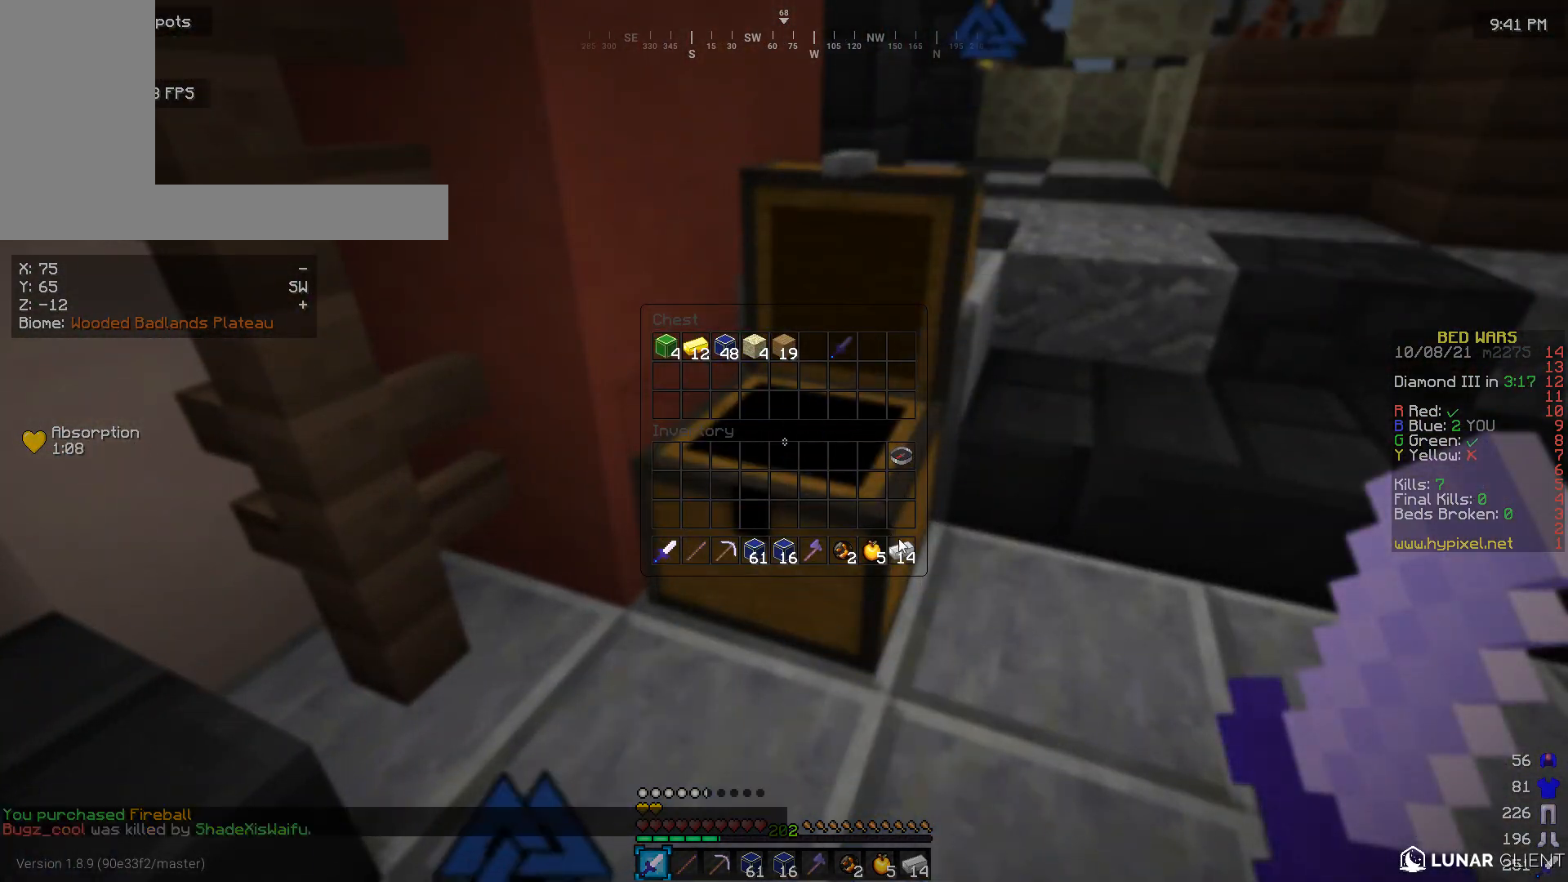
{"keys": [], "mouse": [], "events": []}
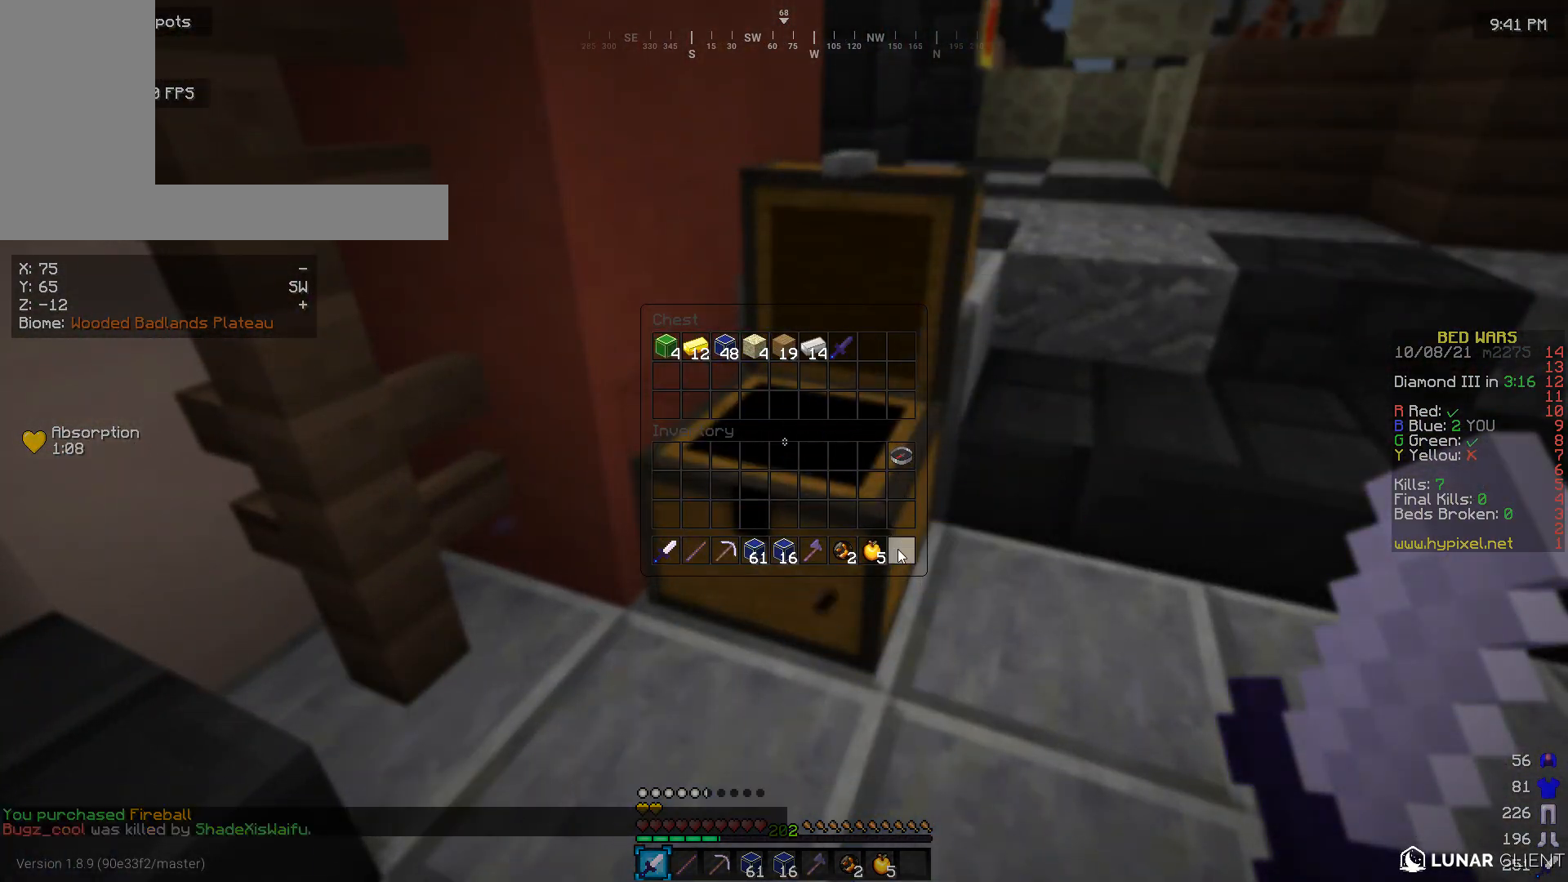
{"keys": [], "mouse": [], "events": []}
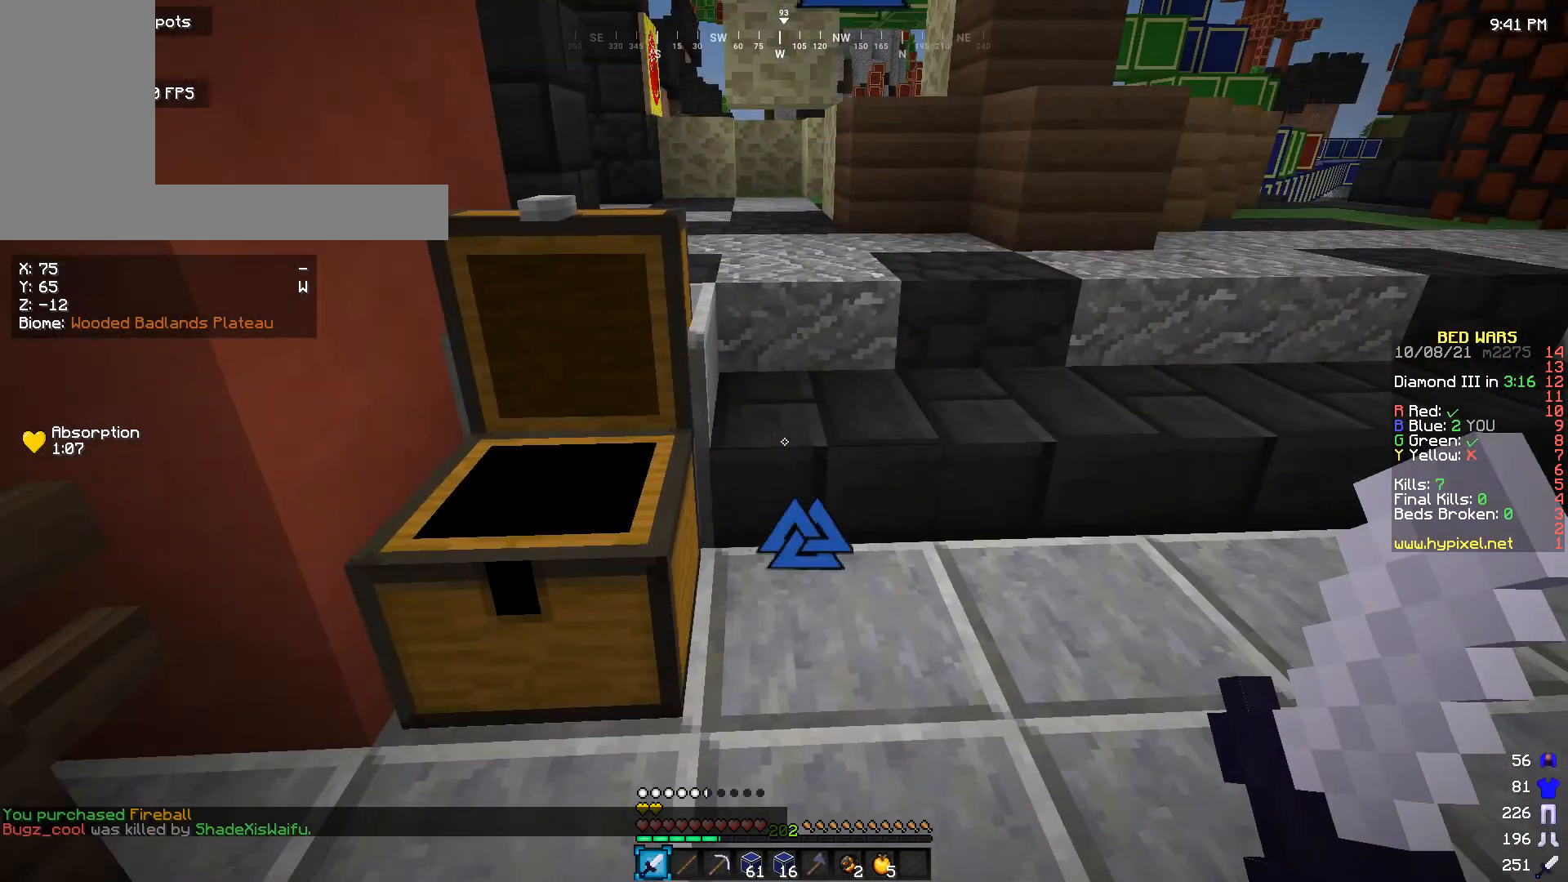
{"keys": ["w"], "mouse": [], "events": [[166, "w", "down"]]}
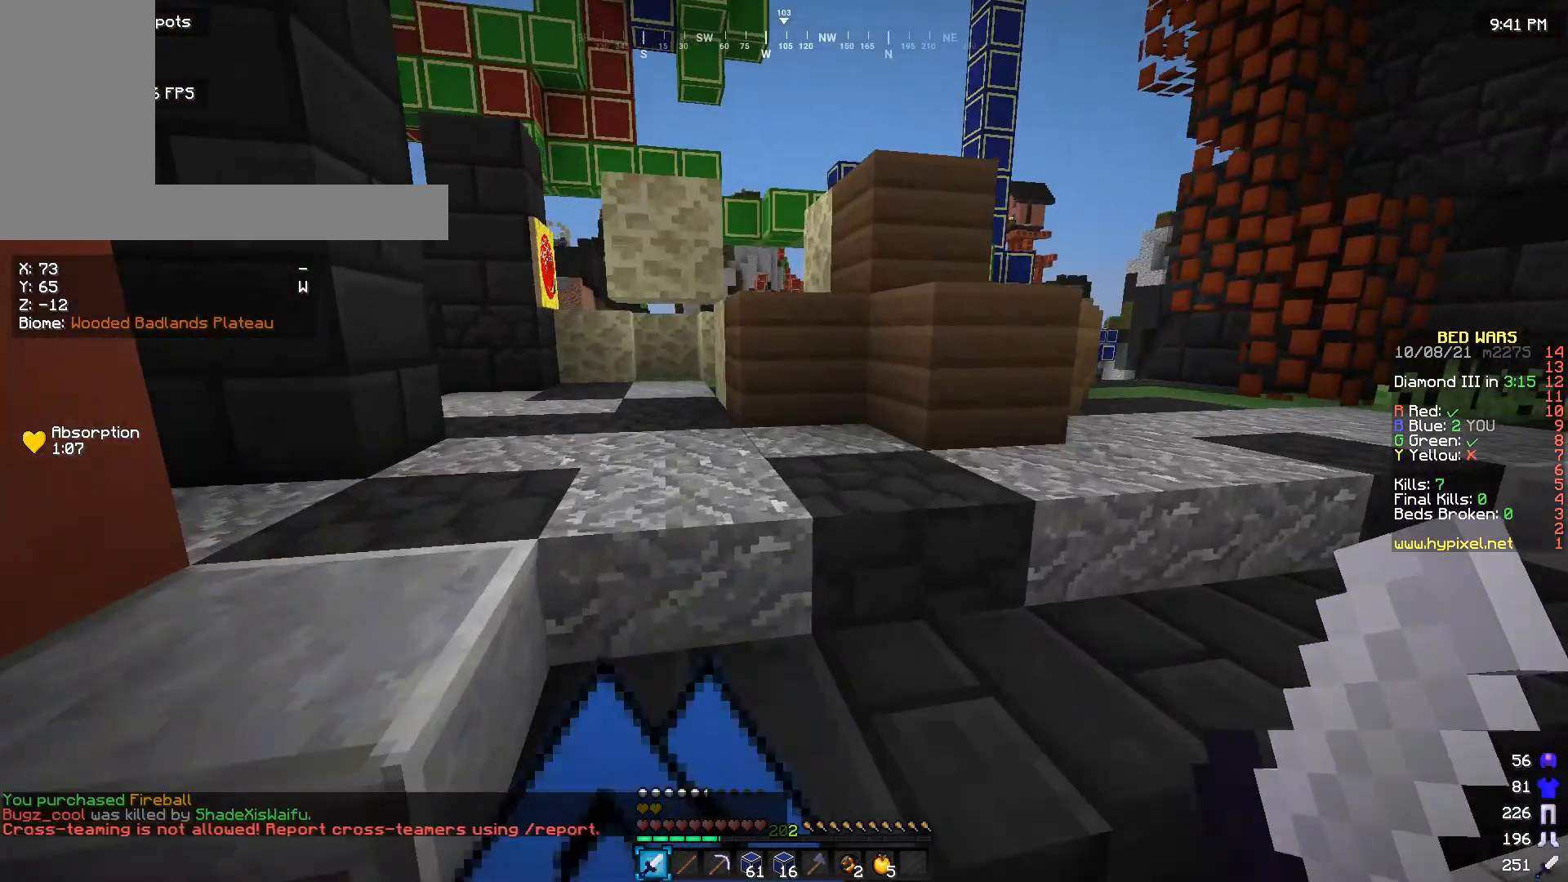
{"keys": ["w"], "mouse": [], "events": []}
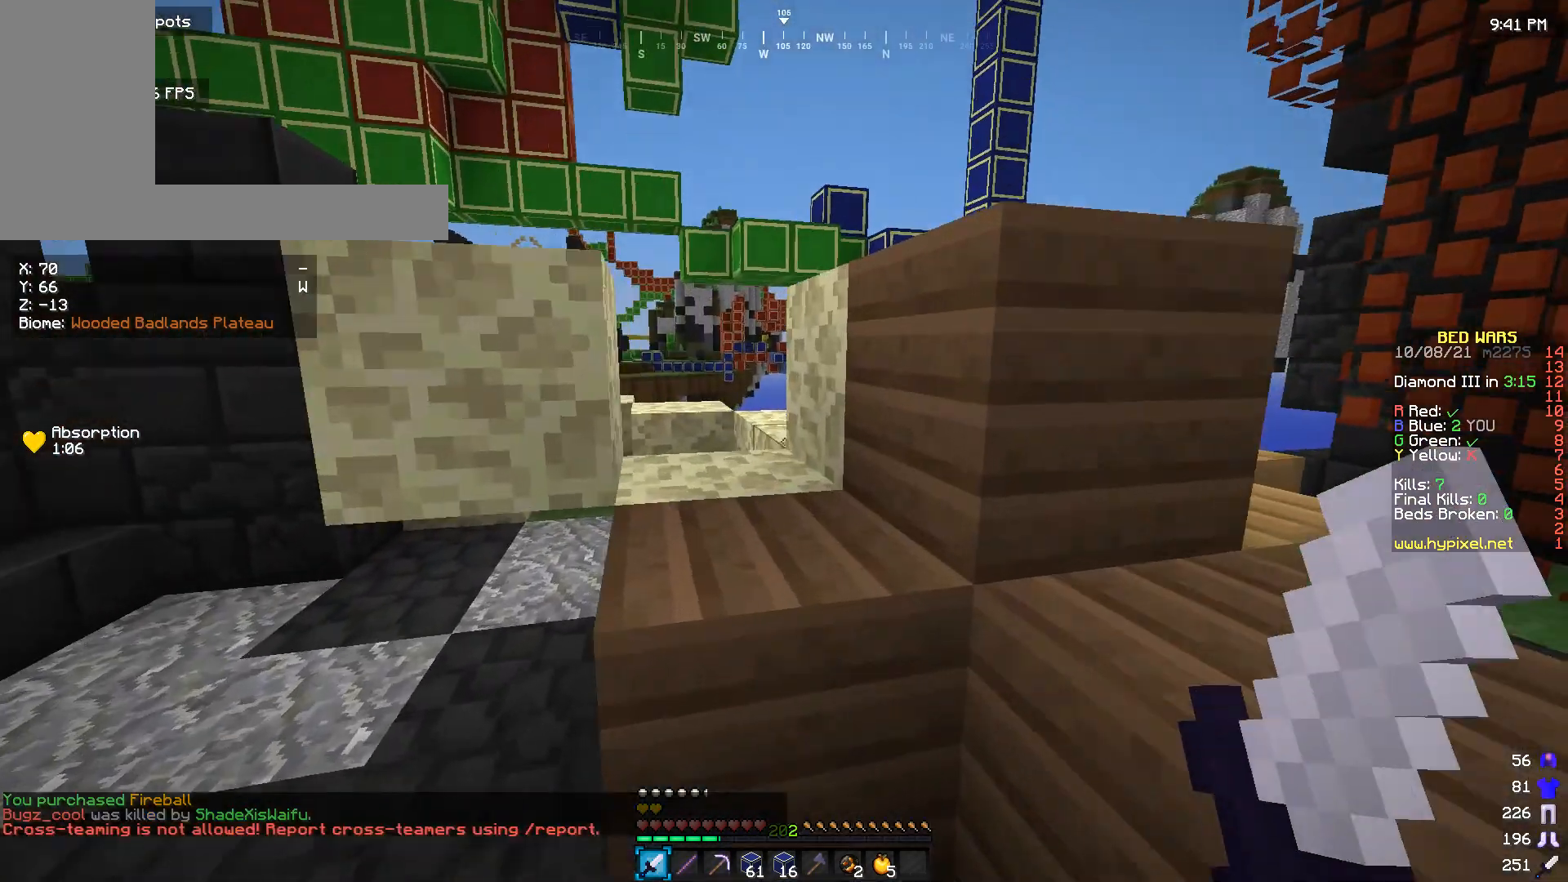
{"keys": [], "mouse": [], "events": [[266, "w", "up"]]}
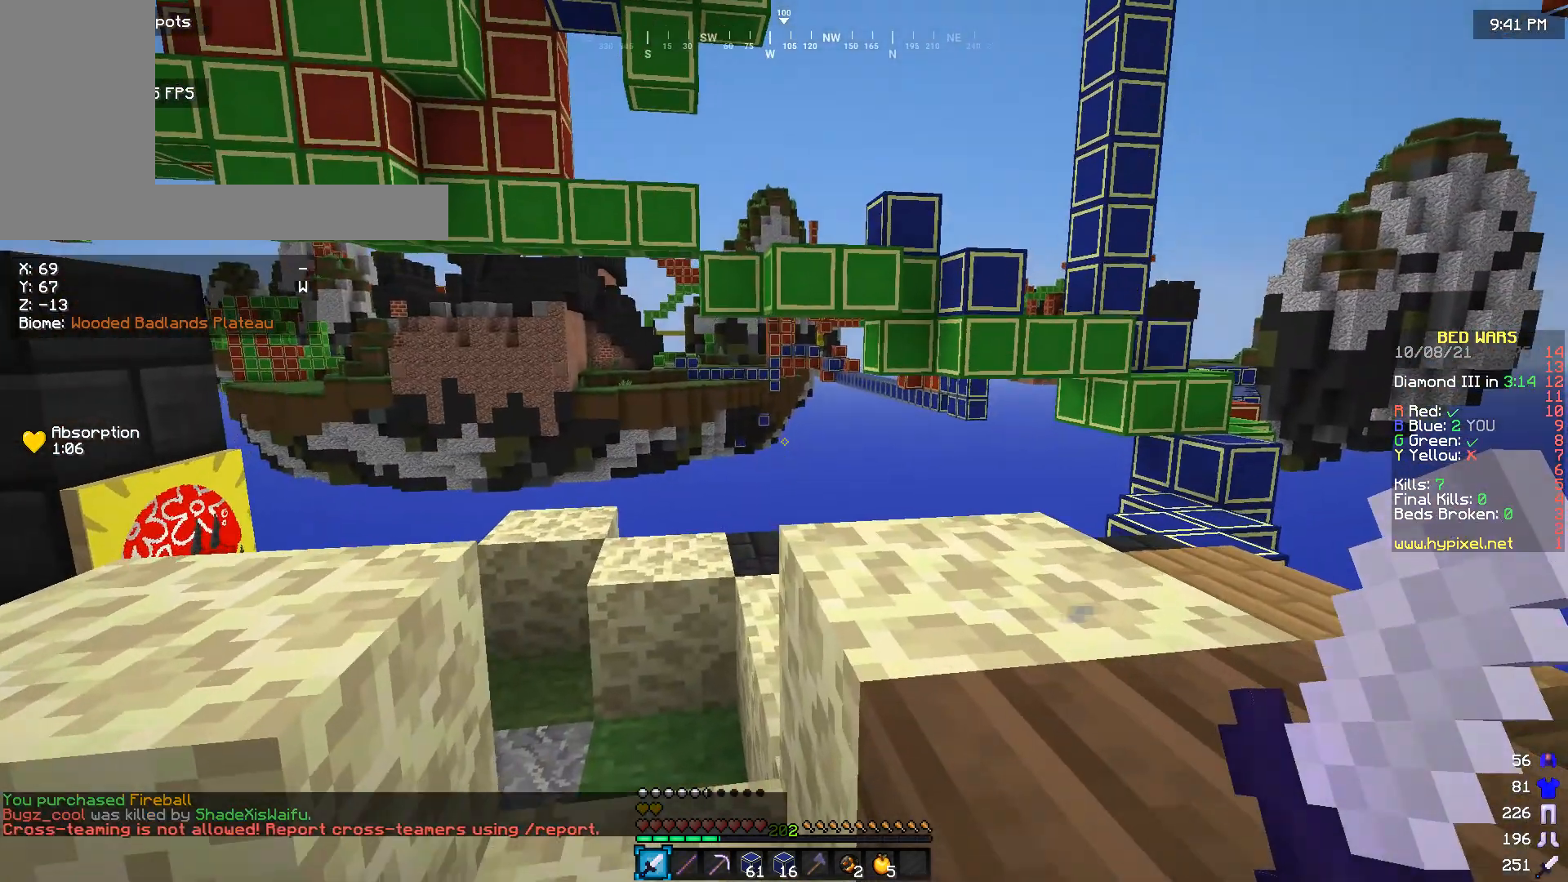
{"keys": [], "mouse": [], "events": [[166, "w", "down"], [433, "w", "up"]]}
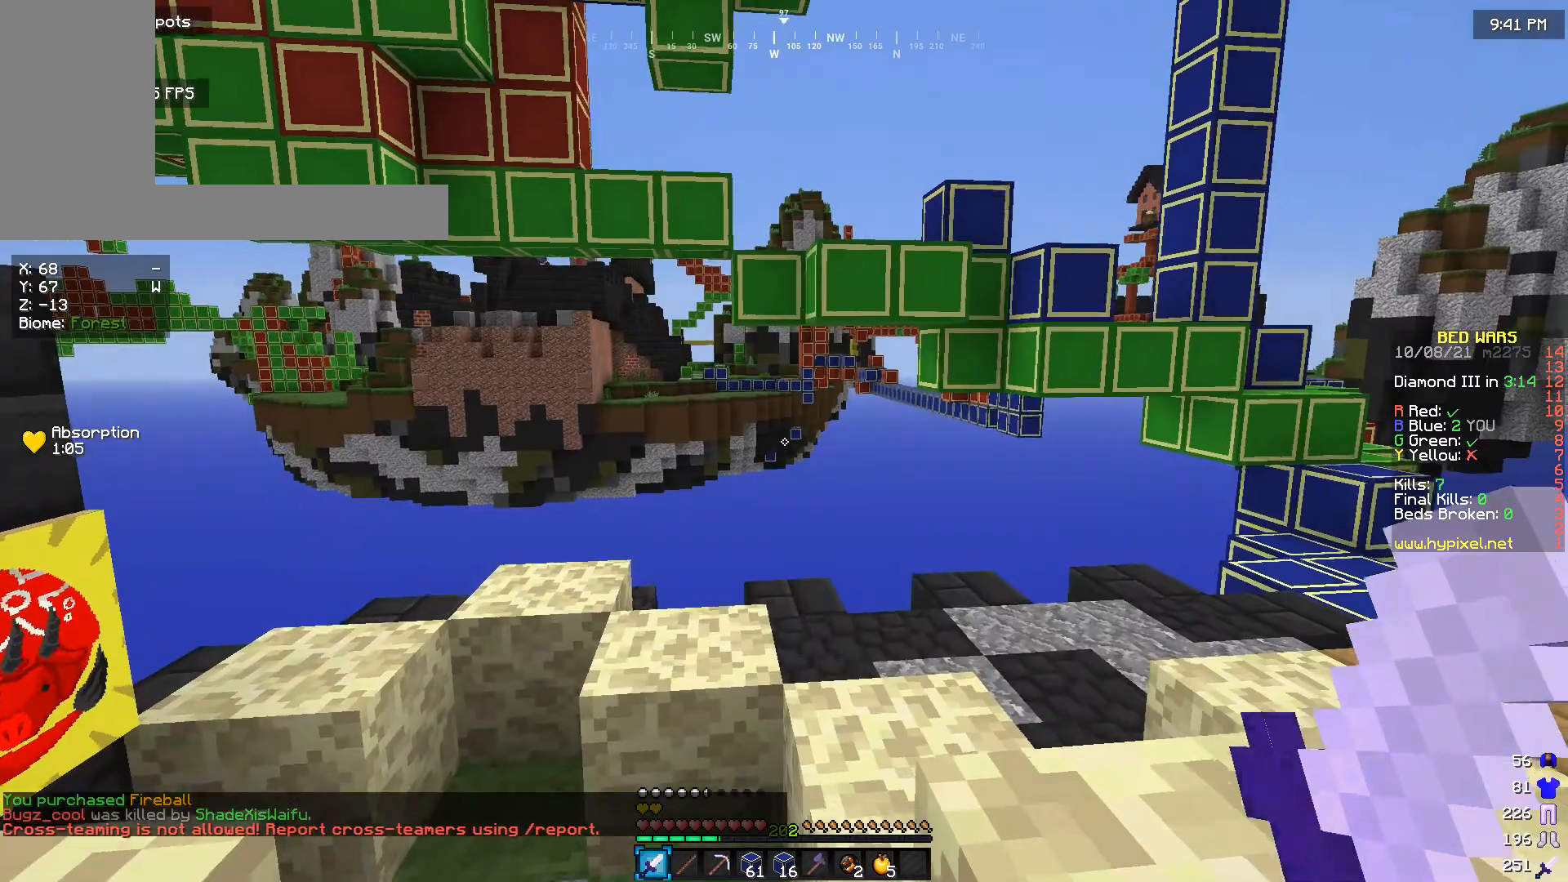
{"keys": [], "mouse": [], "events": []}
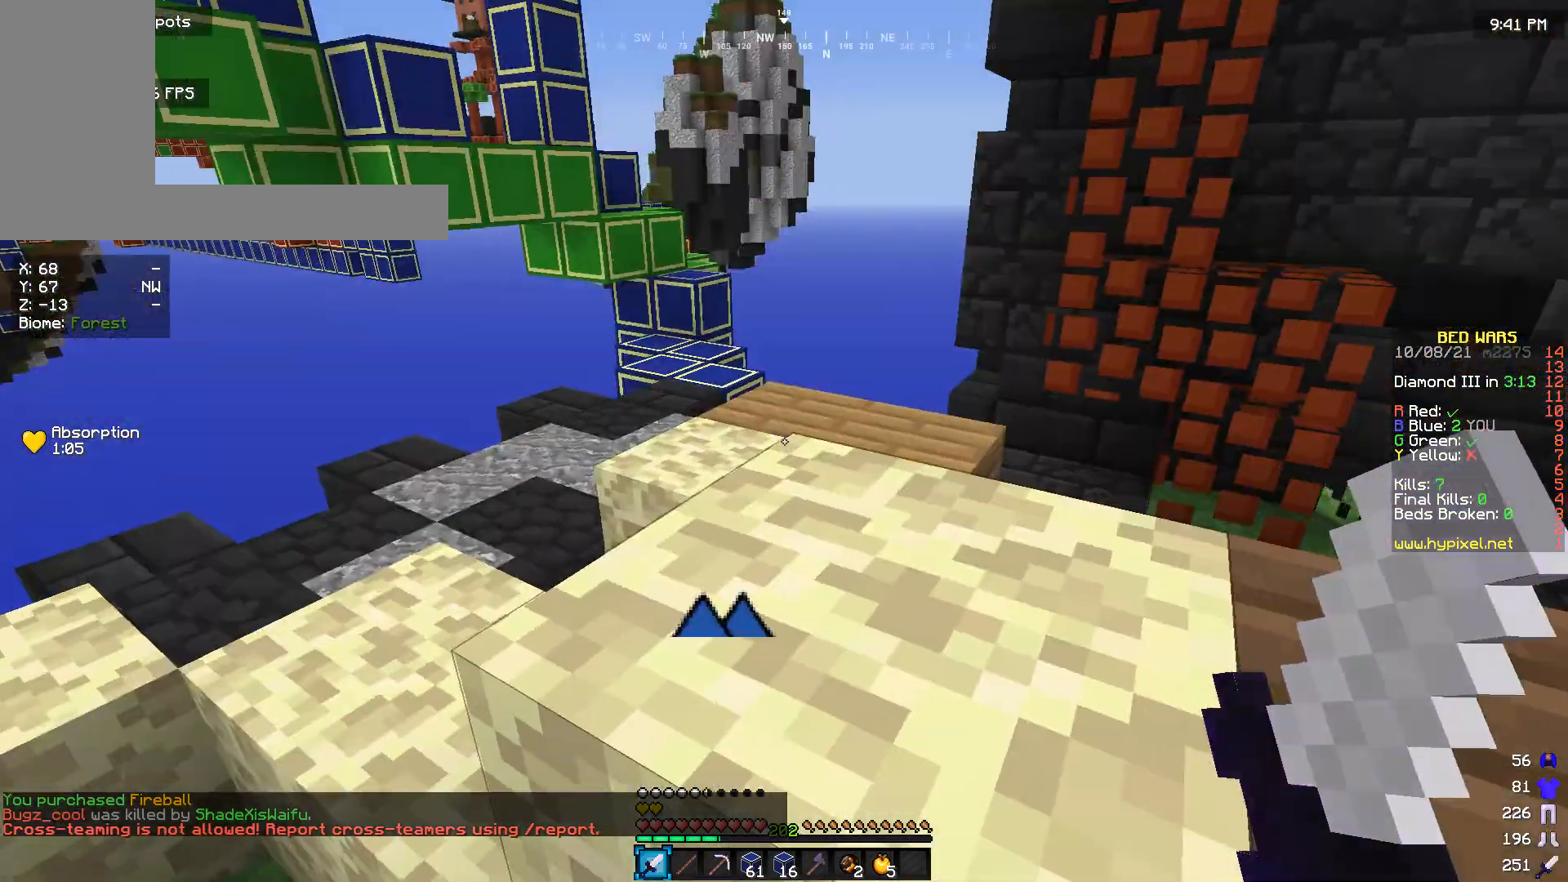
{"keys": ["w"], "mouse": [], "events": [[100, "w", "down"]]}
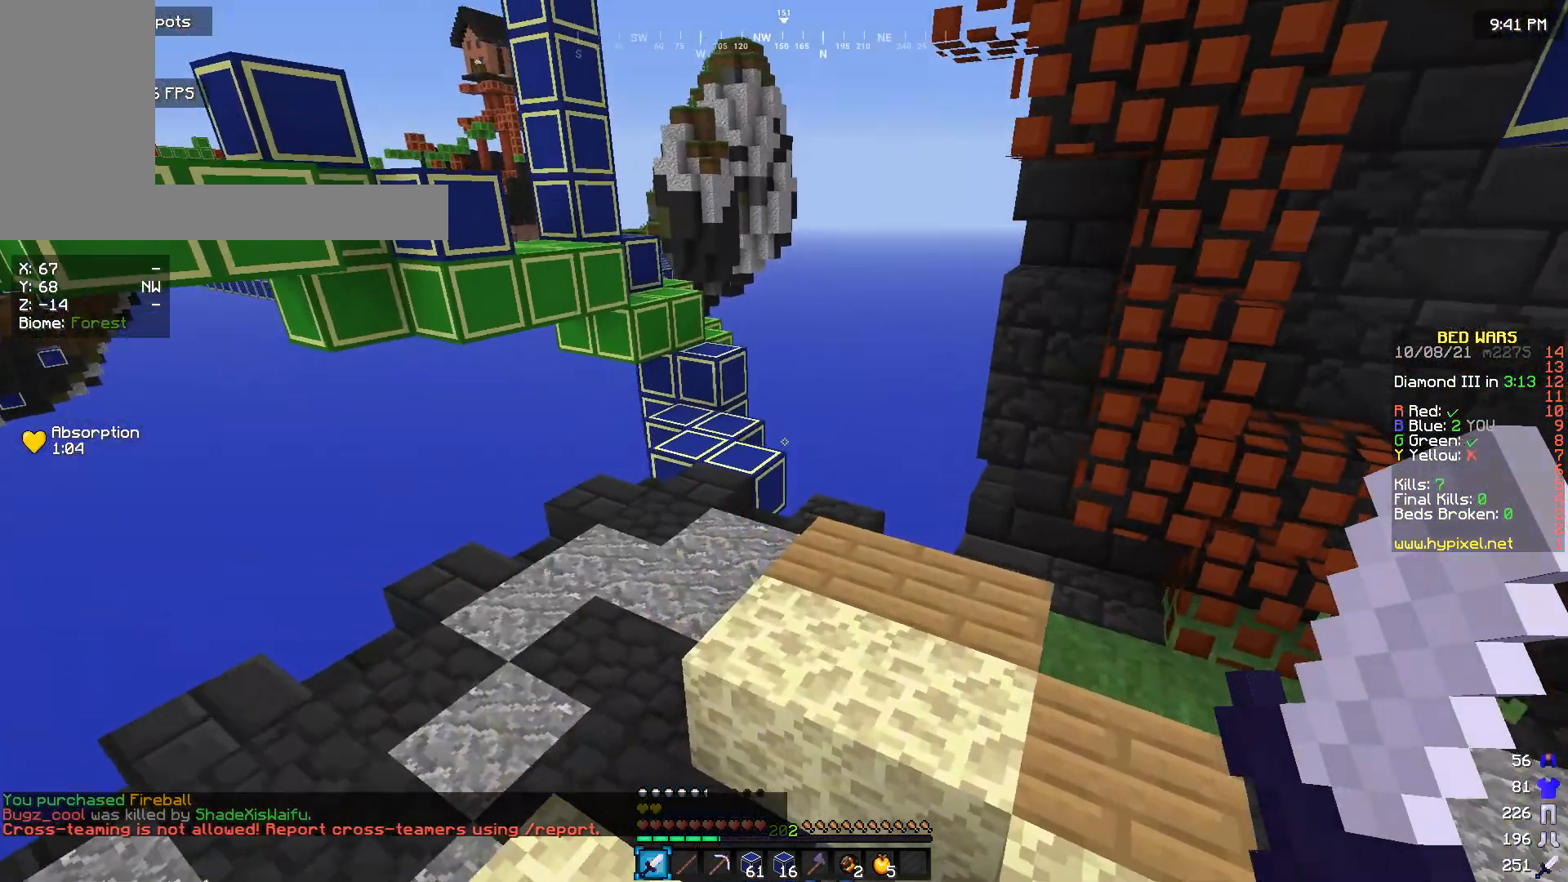
{"keys": ["w"], "mouse": [], "events": []}
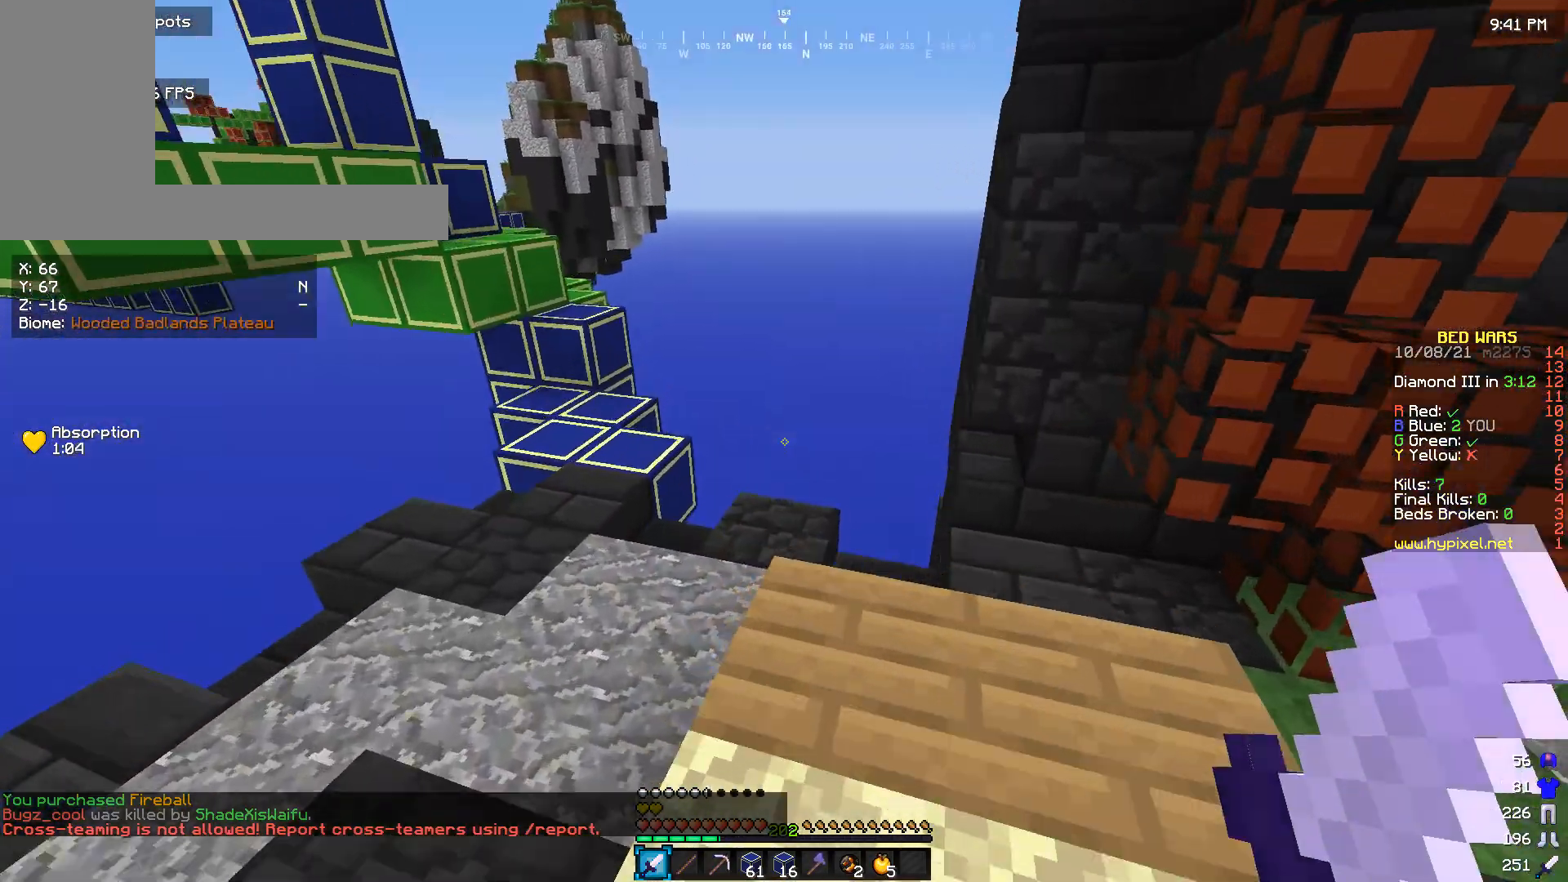
{"keys": [], "mouse": [], "events": [[66, "w", "up"]]}